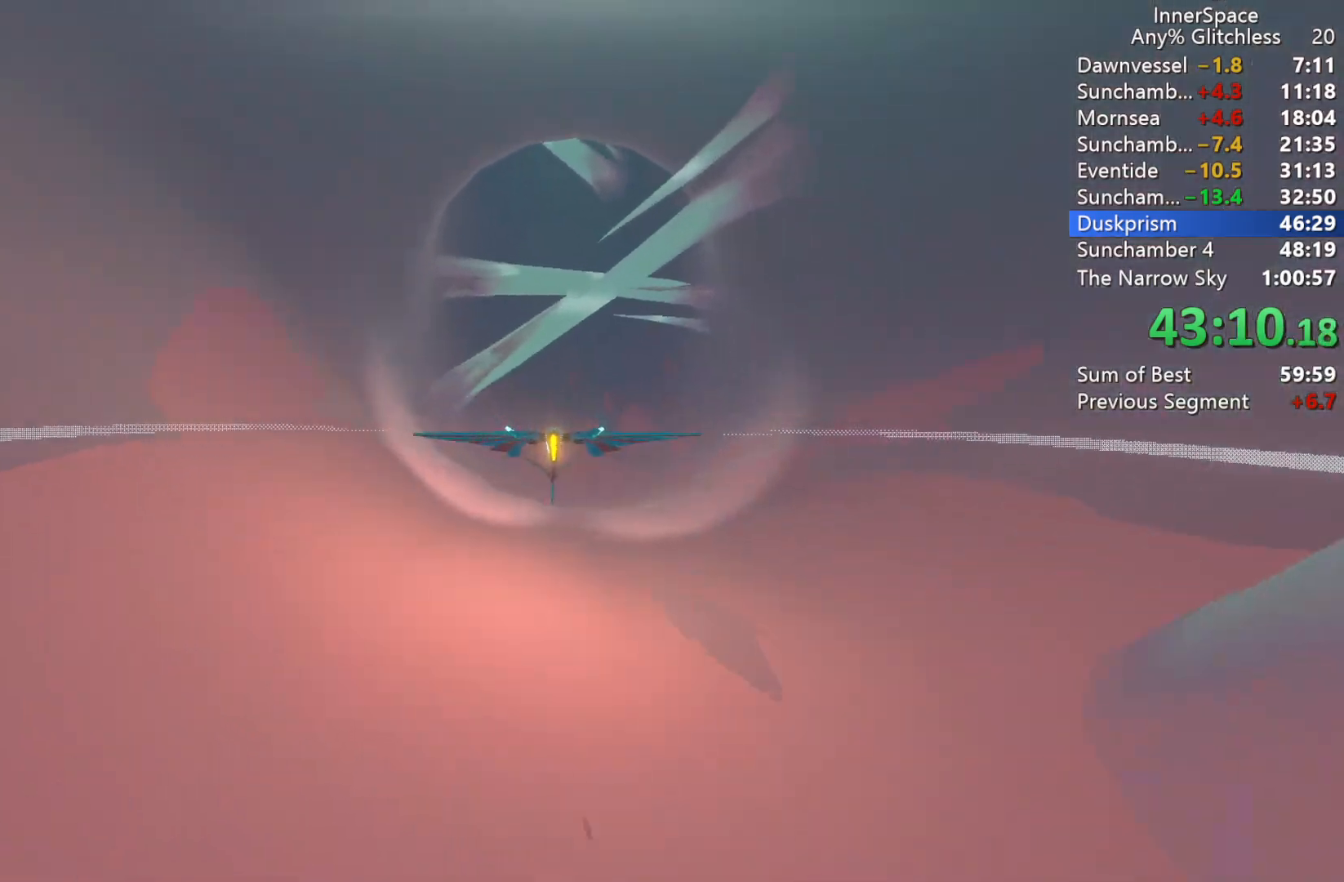
Gameplay with a controller (Xbox layout); each line is a JSON object with the inputs held at the frame after it. "events" lists button and stick changes between this image and that frame as [ms after this image, input, new state], when the widget could be followed in between.
{"buttons": [], "left_stick": "center", "right_stick": "up", "events": [[67, "left_stick", "up-left"], [133, "left_stick", "center"]]}
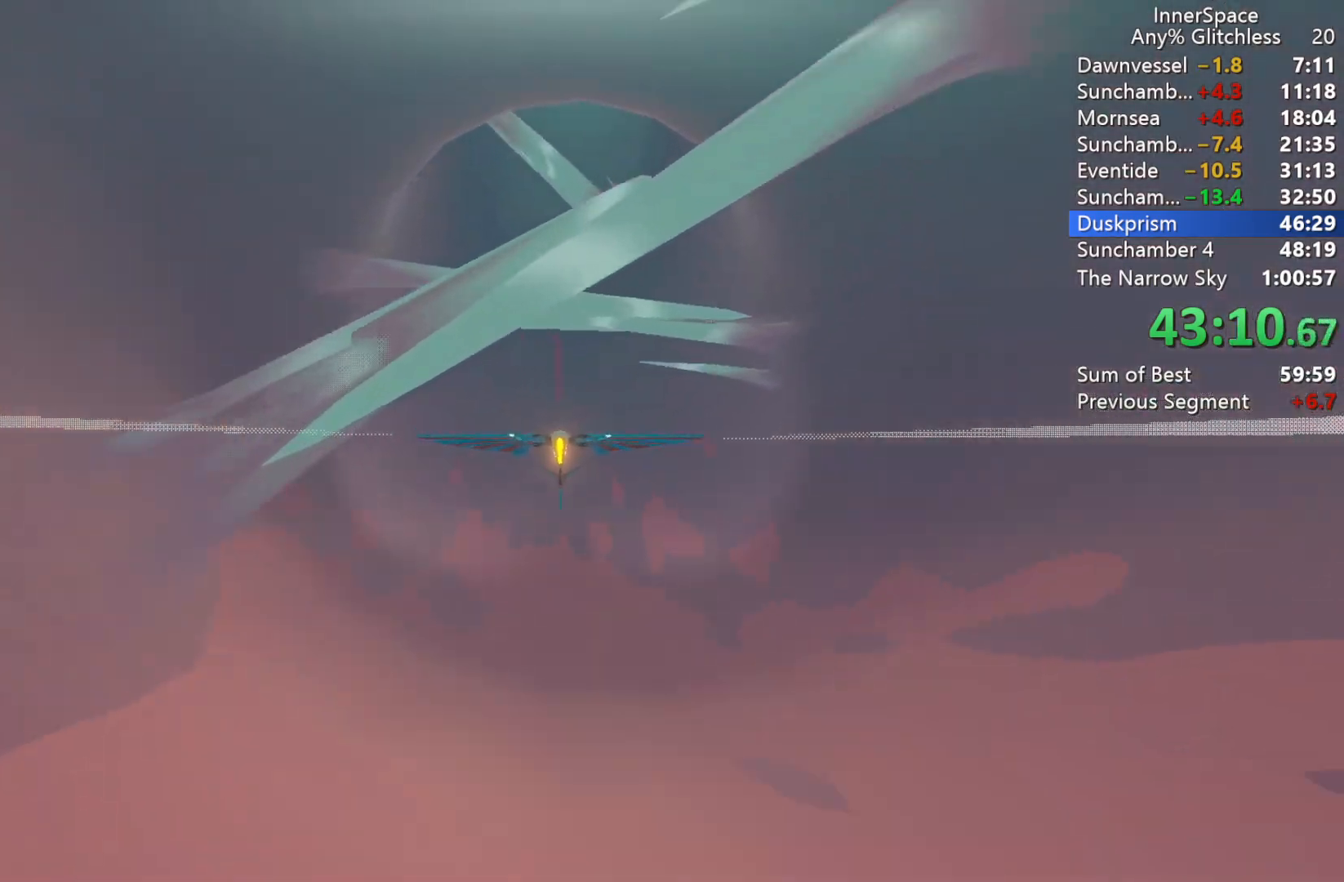
{"buttons": [], "left_stick": "up", "right_stick": "up", "events": [[250, "left_stick", "up"]]}
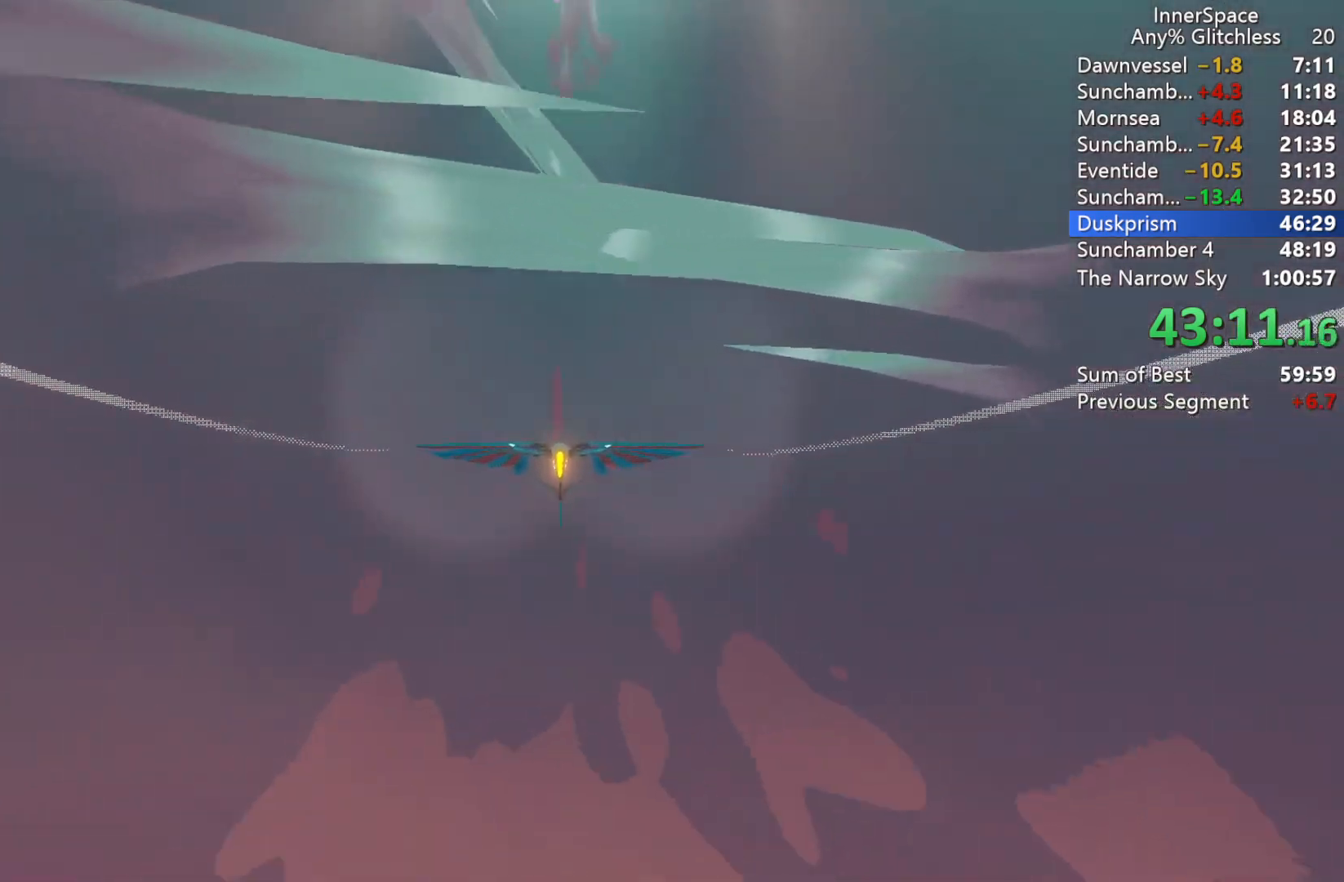
{"buttons": [], "left_stick": "up-left", "right_stick": "up-right", "events": [[167, "left_stick", "up-left"], [350, "right_stick", "up-right"]]}
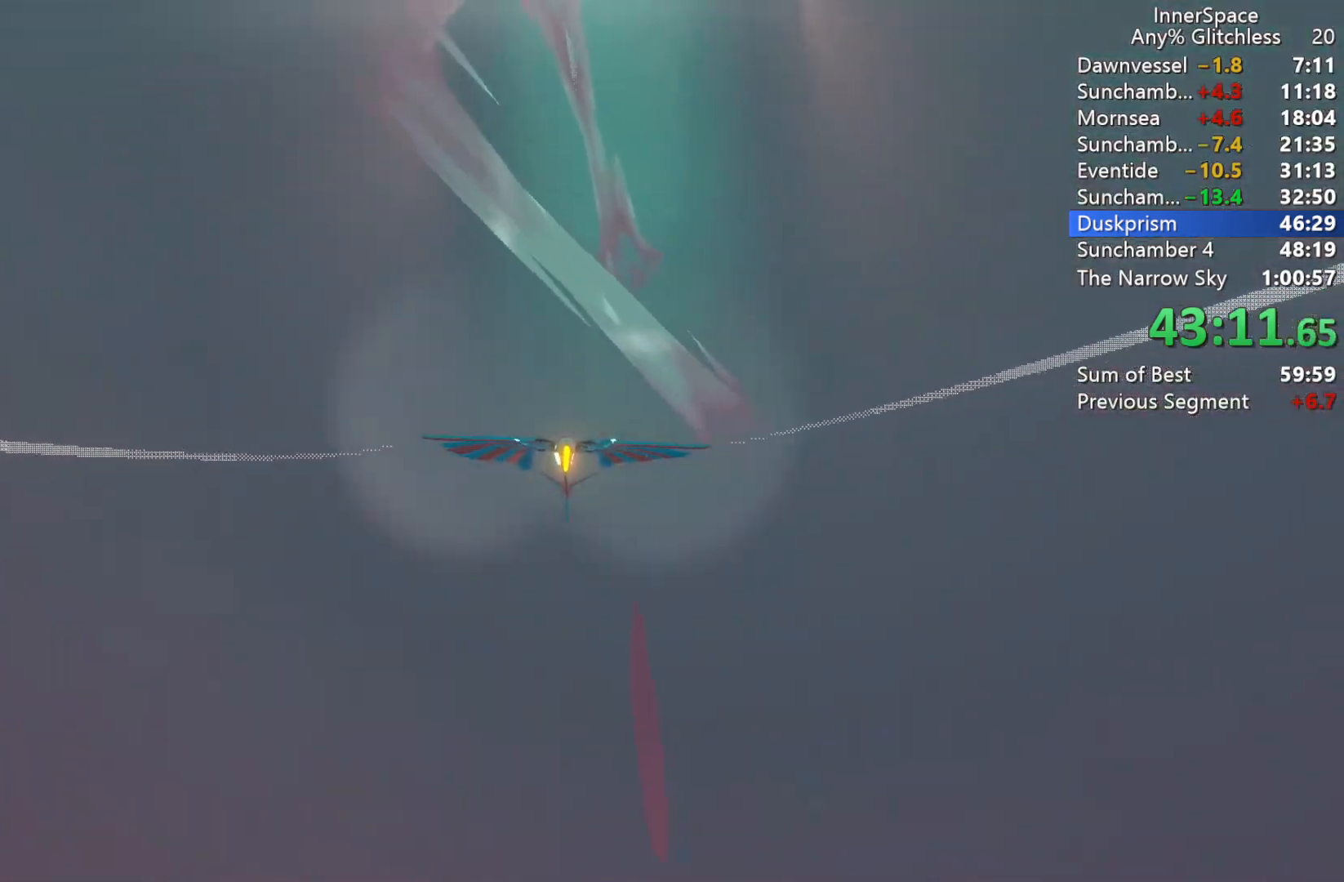
{"buttons": [], "left_stick": "up-left", "right_stick": "up-right", "events": [[67, "left_stick", "up"], [433, "left_stick", "up-left"]]}
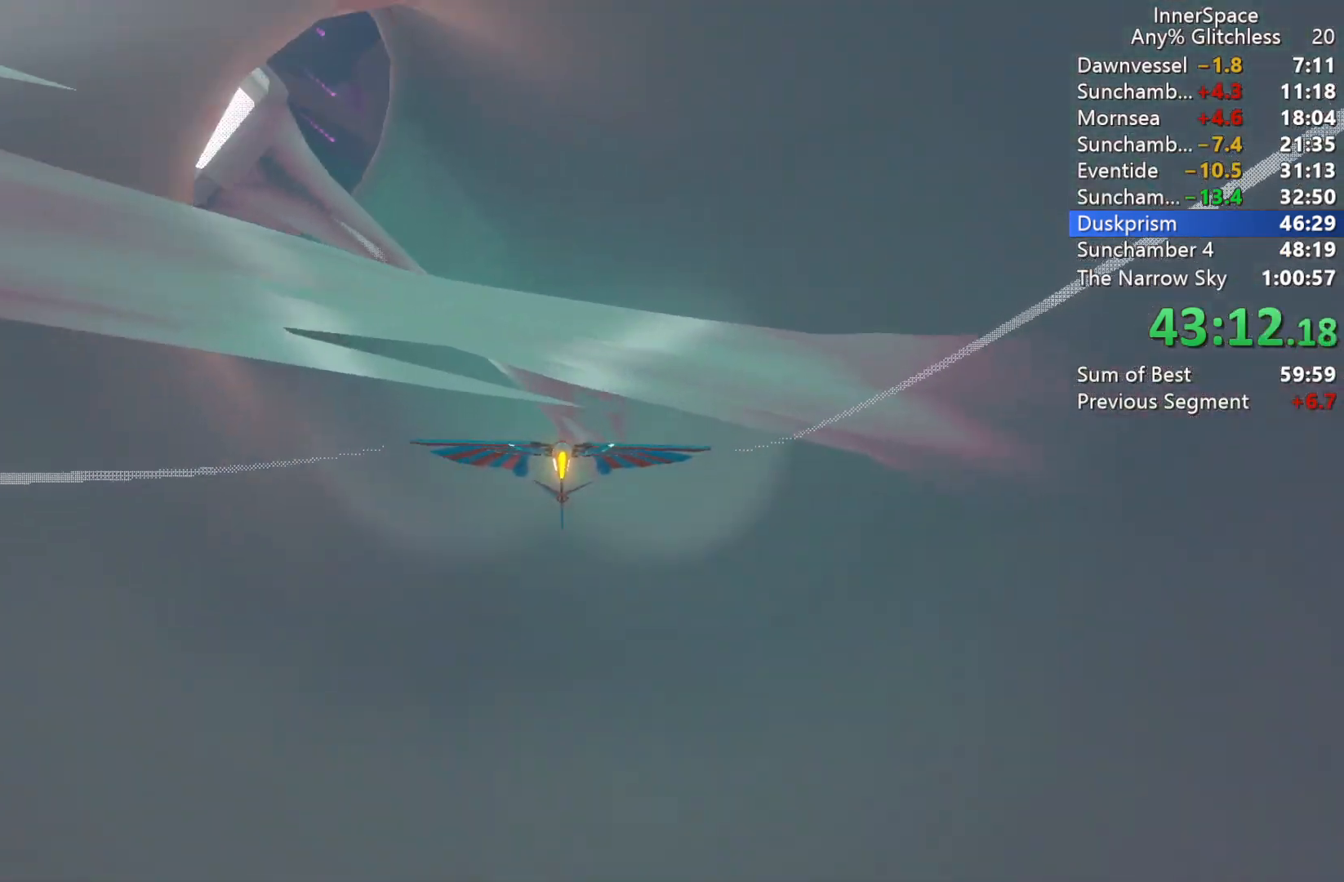
{"buttons": [], "left_stick": "left", "right_stick": "up-right", "events": [[83, "left_stick", "left"]]}
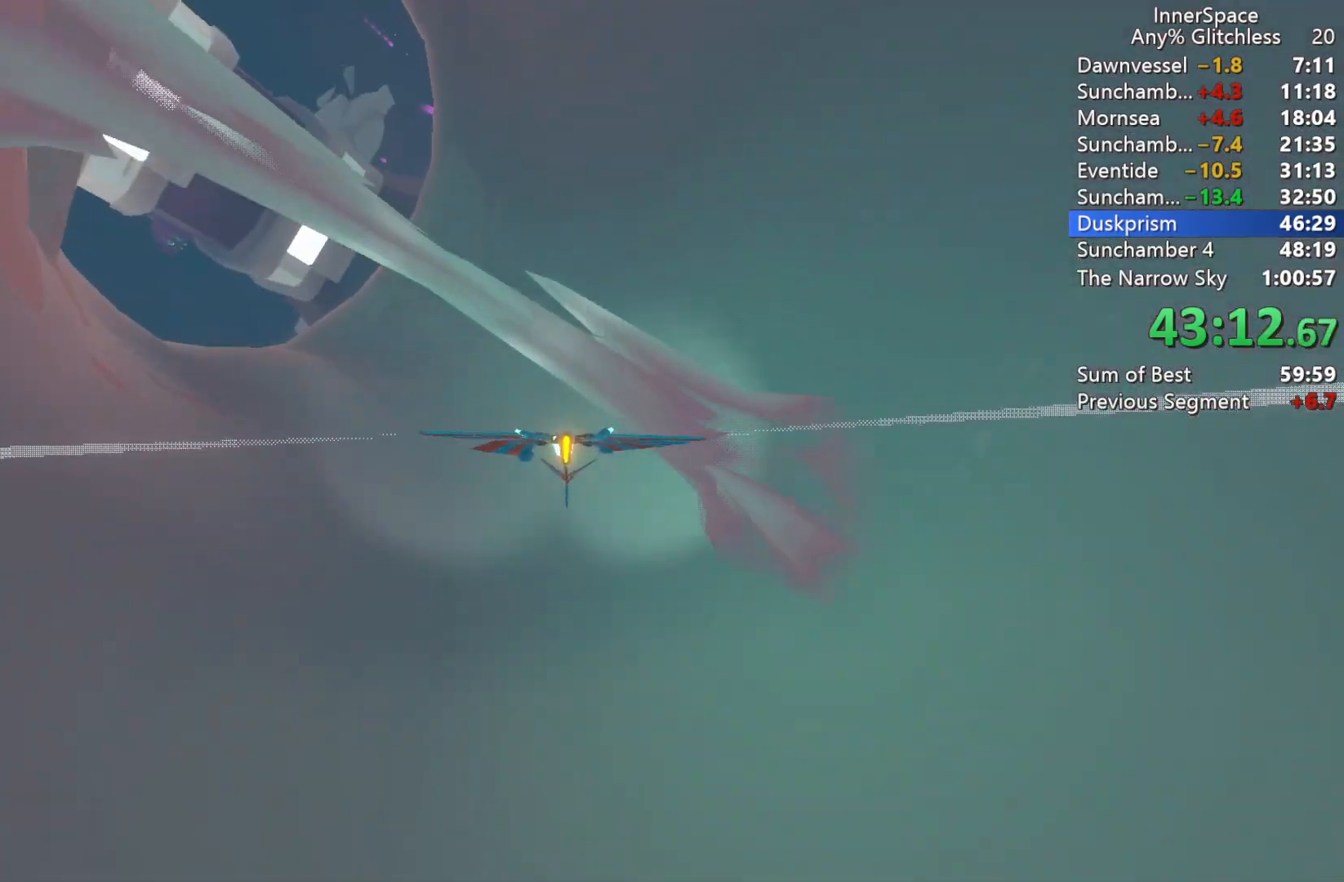
{"buttons": ["L2"], "left_stick": "left", "right_stick": "up-right", "events": [[367, "L2", "down"]]}
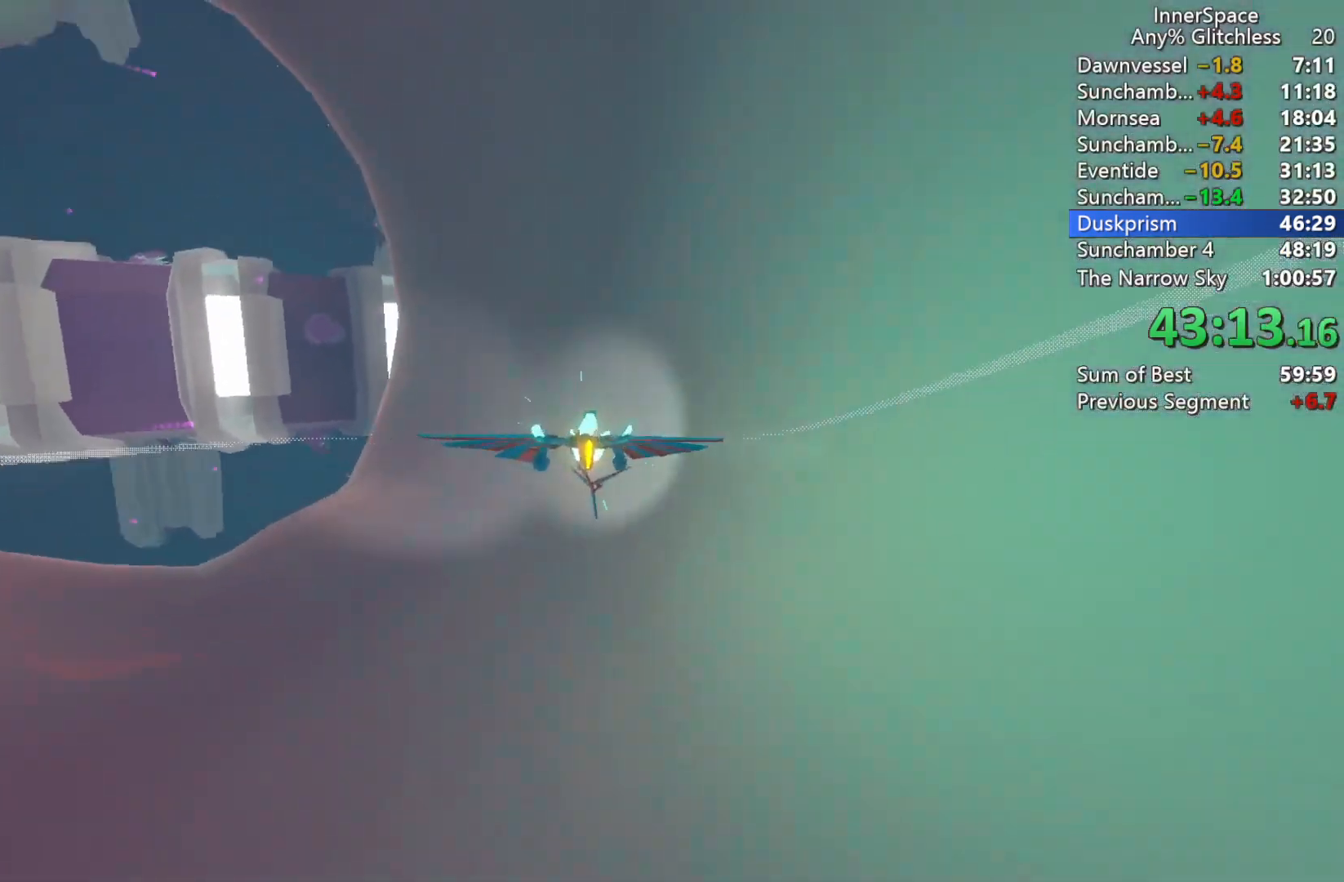
{"buttons": [], "left_stick": "left", "right_stick": "up-right", "events": [[117, "L2", "up"]]}
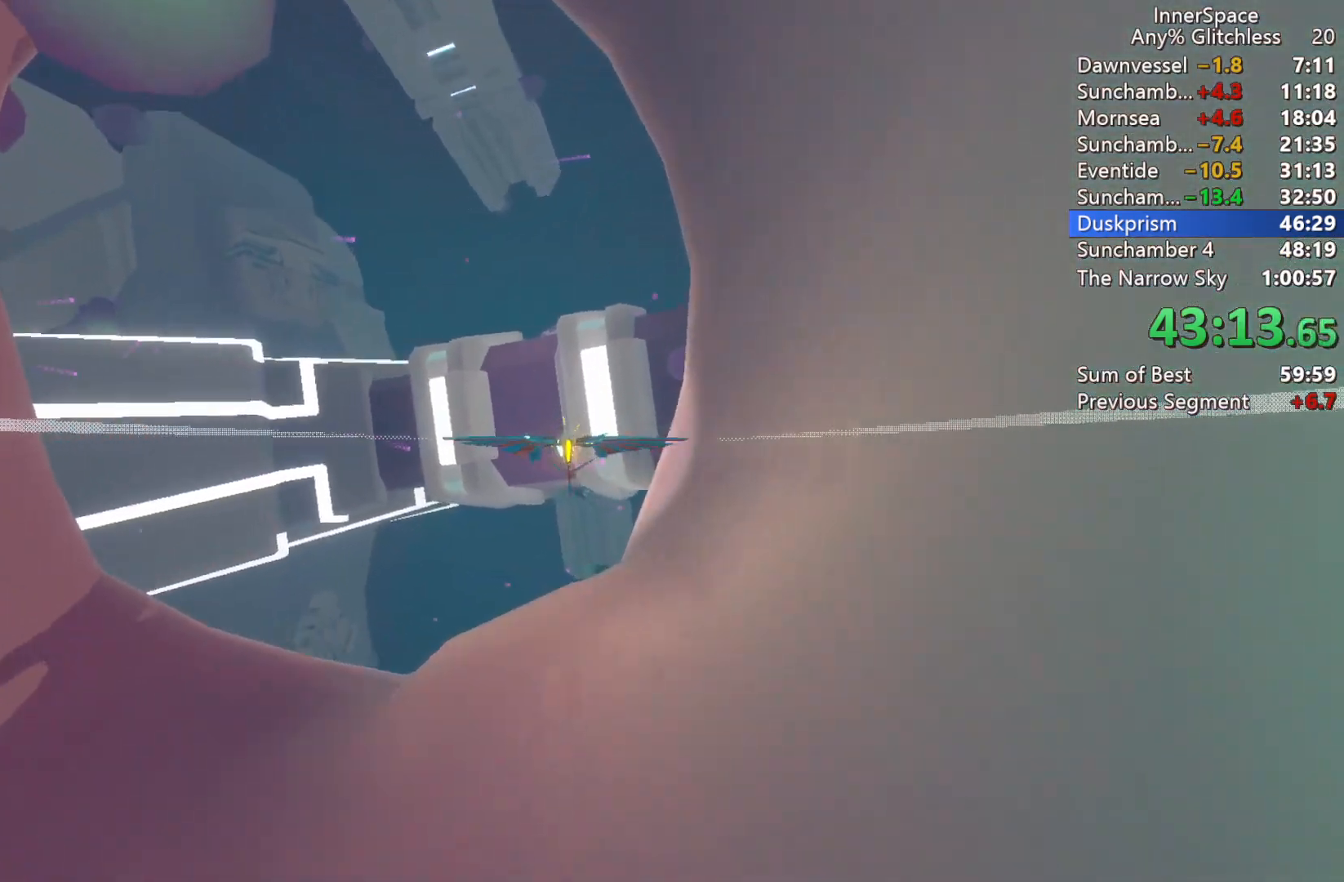
{"buttons": [], "left_stick": "up-left", "right_stick": "up-right", "events": [[17, "L2", "down"], [183, "L2", "up"], [300, "left_stick", "up-left"], [333, "L2", "down"], [483, "L2", "up"]]}
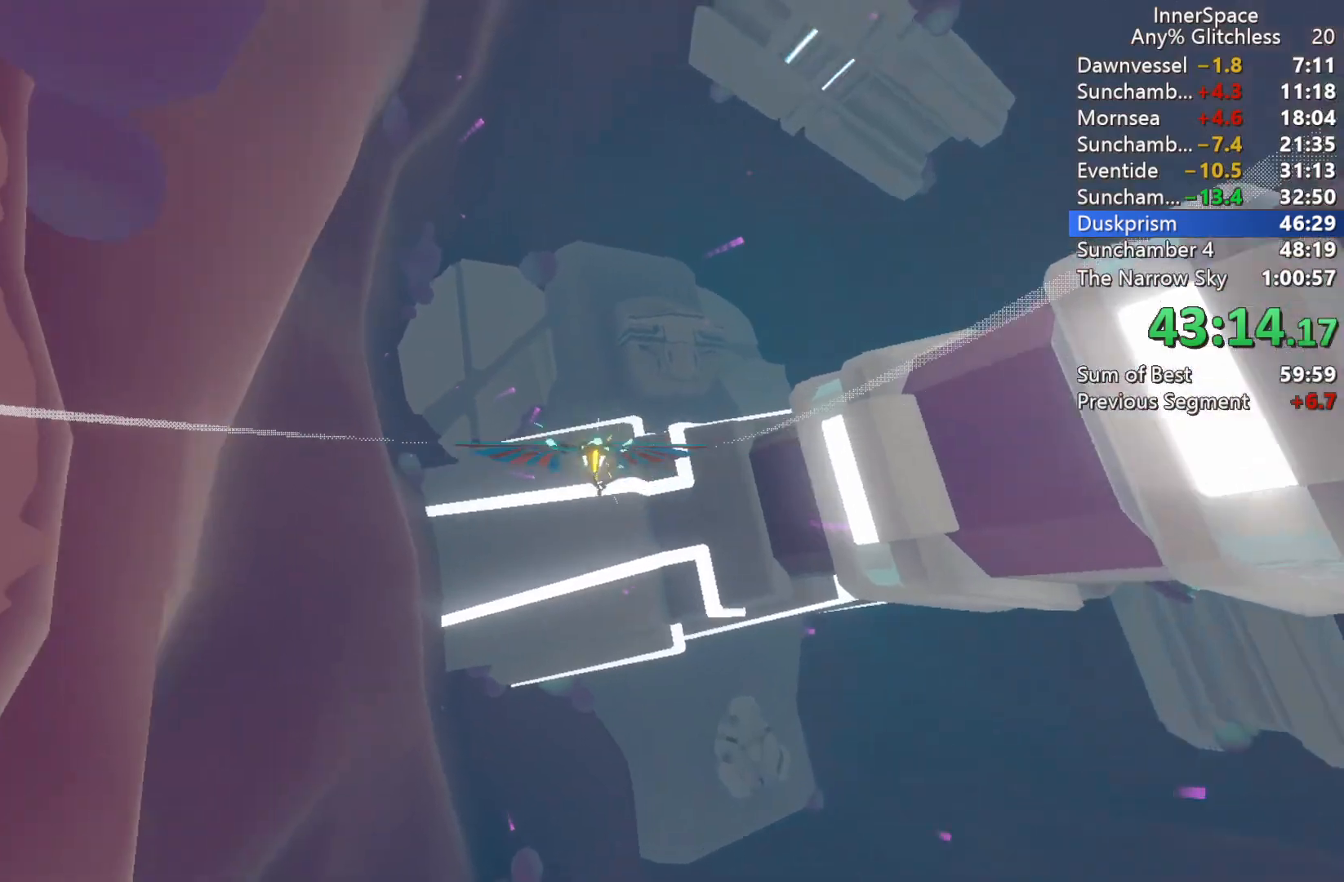
{"buttons": ["L2"], "left_stick": "up-right", "right_stick": "up-right", "events": [[117, "L2", "down"], [250, "L2", "up"], [283, "left_stick", "up-right"], [400, "L2", "down"]]}
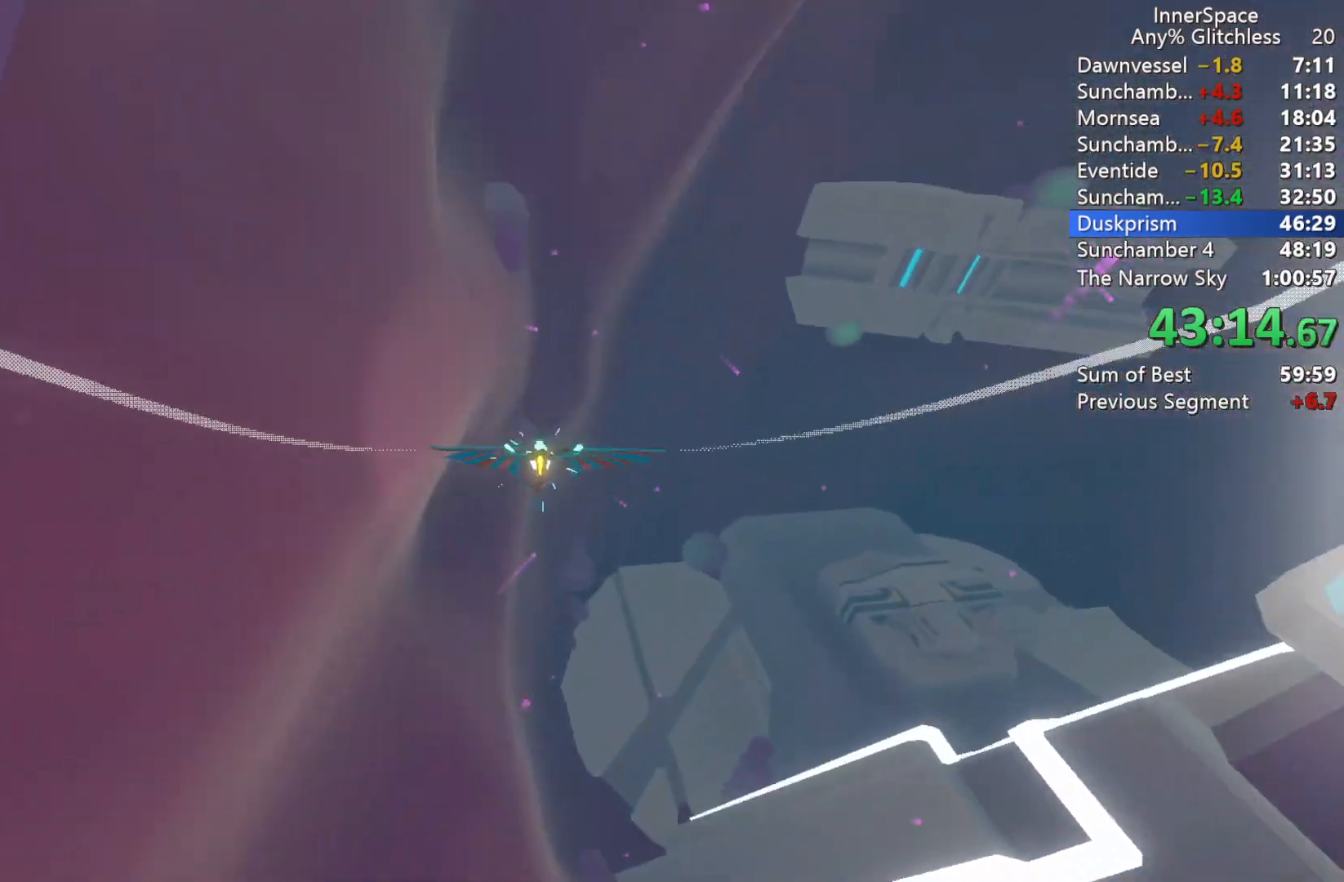
{"buttons": [], "left_stick": "center", "right_stick": "up-right", "events": [[33, "L2", "up"], [267, "L2", "down"], [400, "L2", "up"], [417, "left_stick", "center"]]}
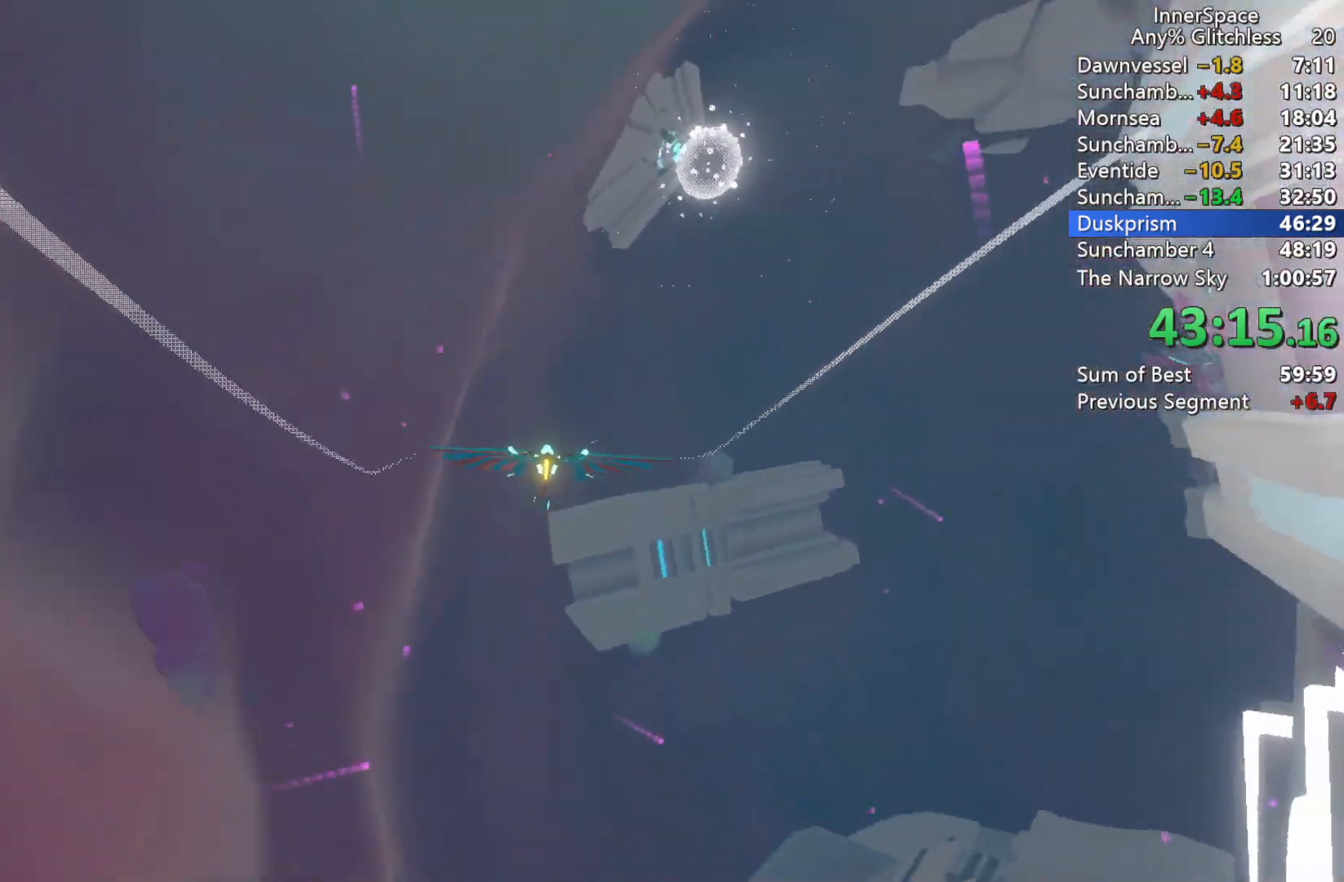
{"buttons": [], "left_stick": "center", "right_stick": "up-right", "events": [[50, "left_stick", "down-right"], [133, "L2", "down"], [167, "left_stick", "down"], [267, "L2", "up"], [300, "left_stick", "center"]]}
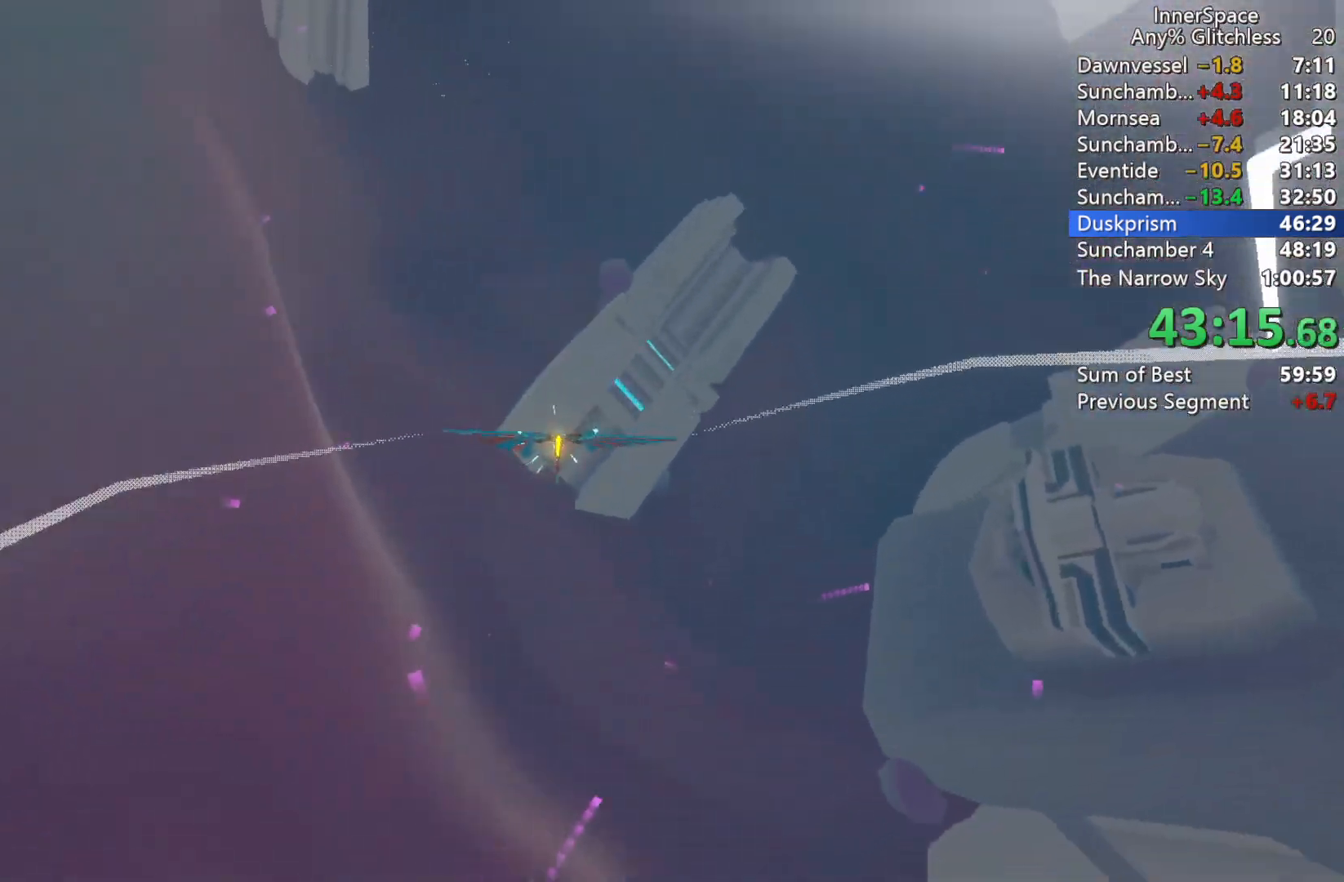
{"buttons": [], "left_stick": "up", "right_stick": "up", "events": [[217, "left_stick", "up"], [350, "right_stick", "up"]]}
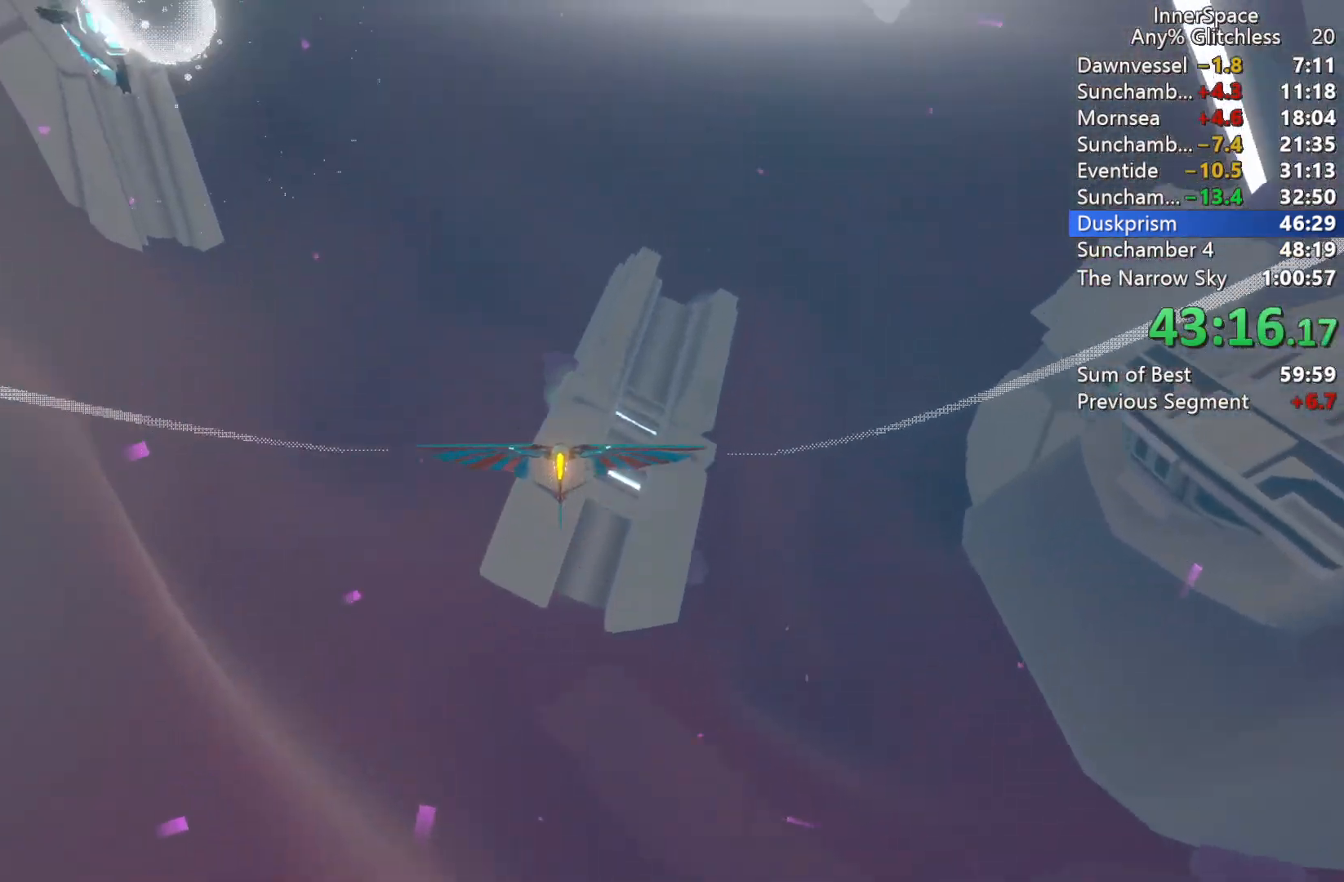
{"buttons": ["L2"], "left_stick": "up", "right_stick": "up", "events": [[83, "left_stick", "up-left"], [250, "left_stick", "up"], [433, "L2", "down"]]}
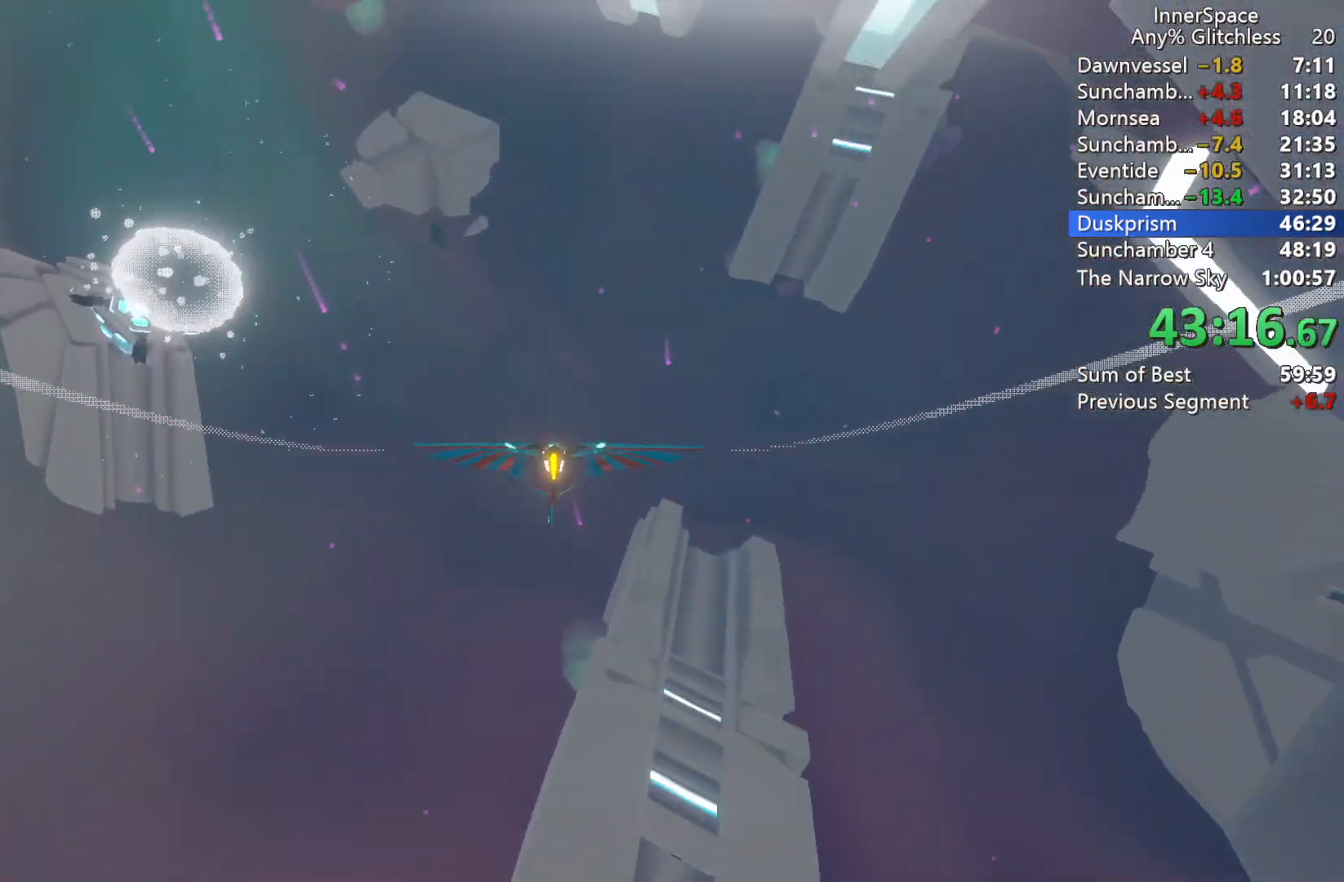
{"buttons": ["L2"], "left_stick": "down", "right_stick": "up", "events": [[417, "left_stick", "down-right"], [467, "left_stick", "down"]]}
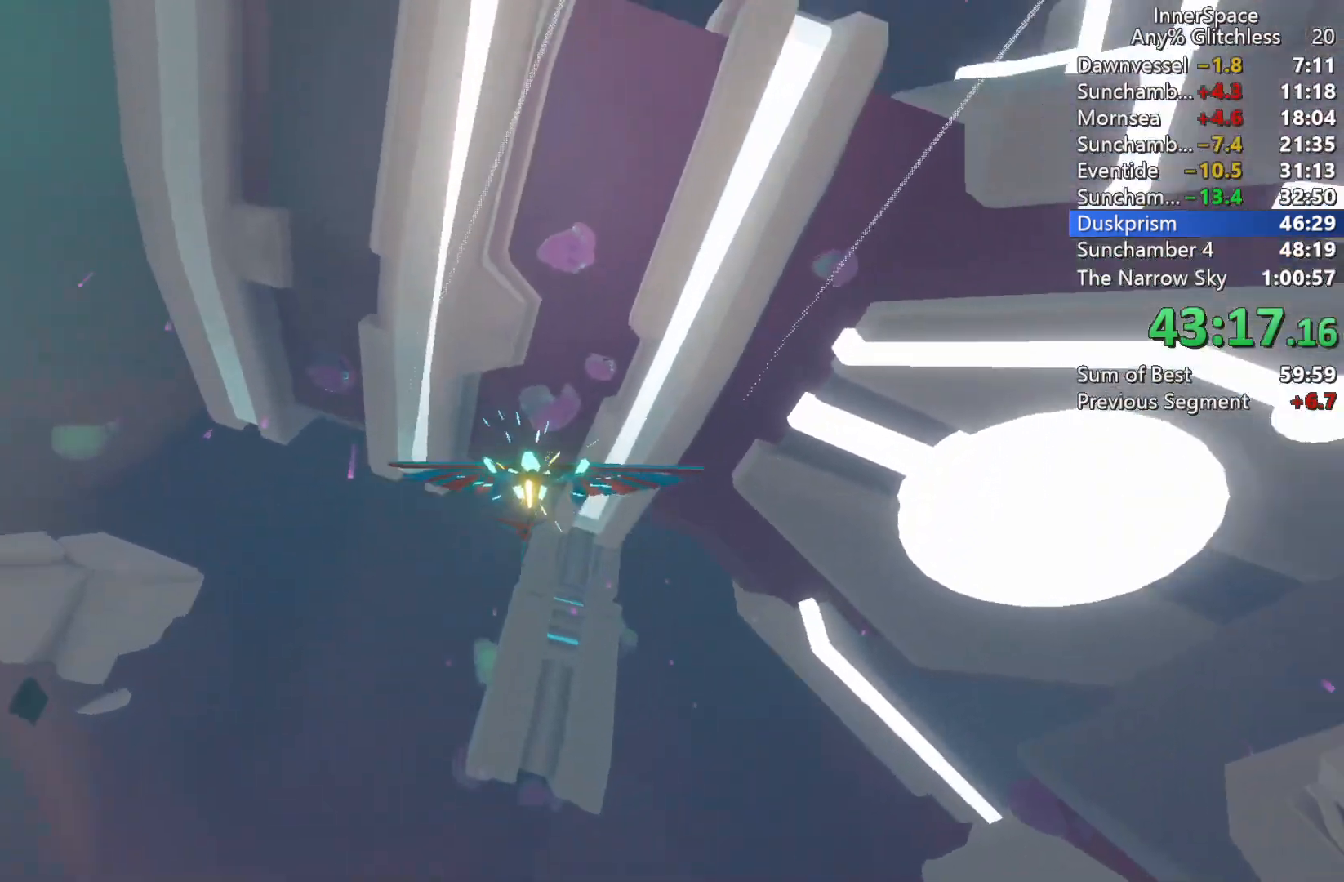
{"buttons": ["L2"], "left_stick": "down-right", "right_stick": "up", "events": [[350, "left_stick", "down-right"]]}
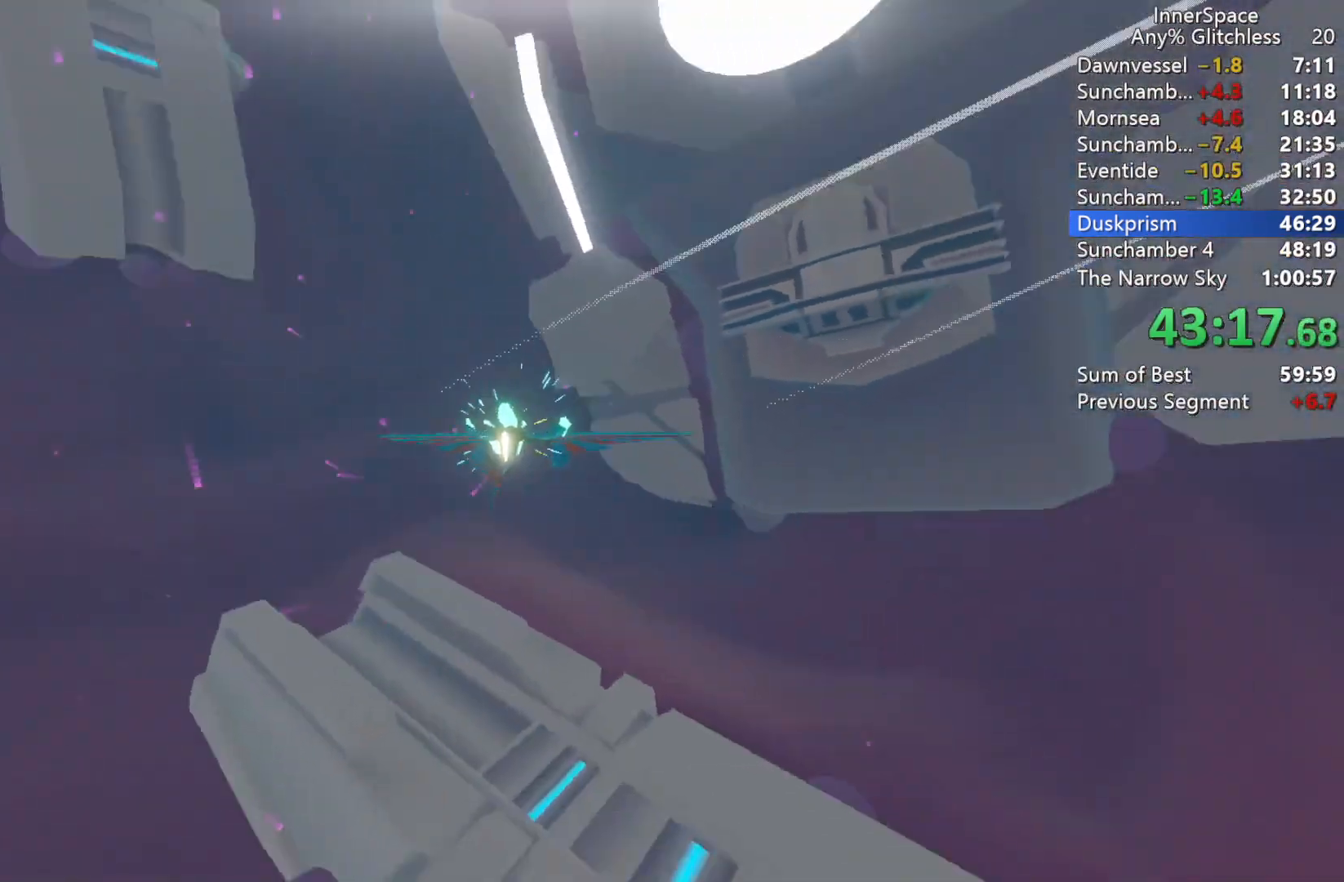
{"buttons": ["L2"], "left_stick": "up-right", "right_stick": "up", "events": [[383, "left_stick", "up-right"]]}
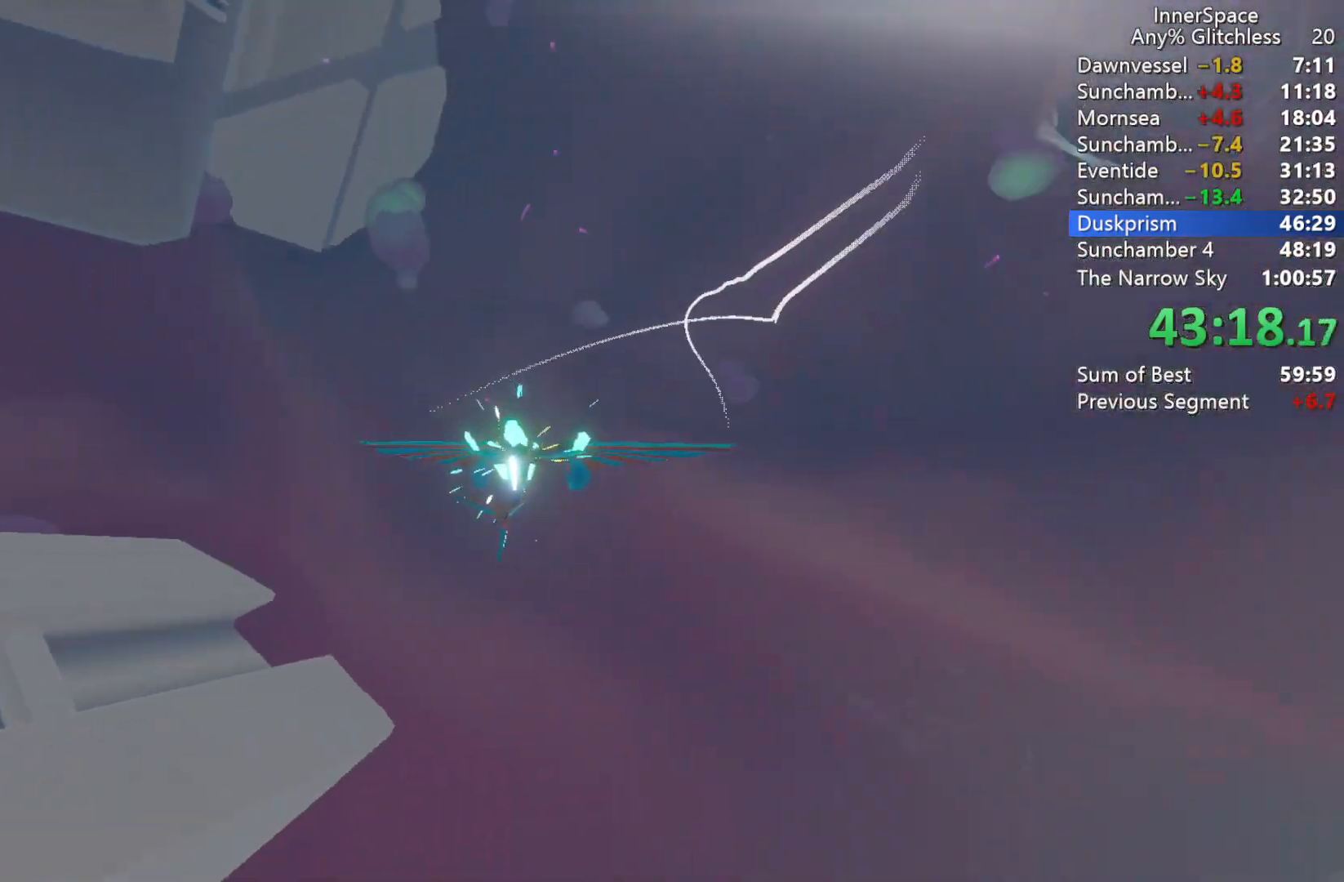
{"buttons": ["L2"], "left_stick": "up-right", "right_stick": "up", "events": [[67, "L2", "up"], [433, "L2", "down"]]}
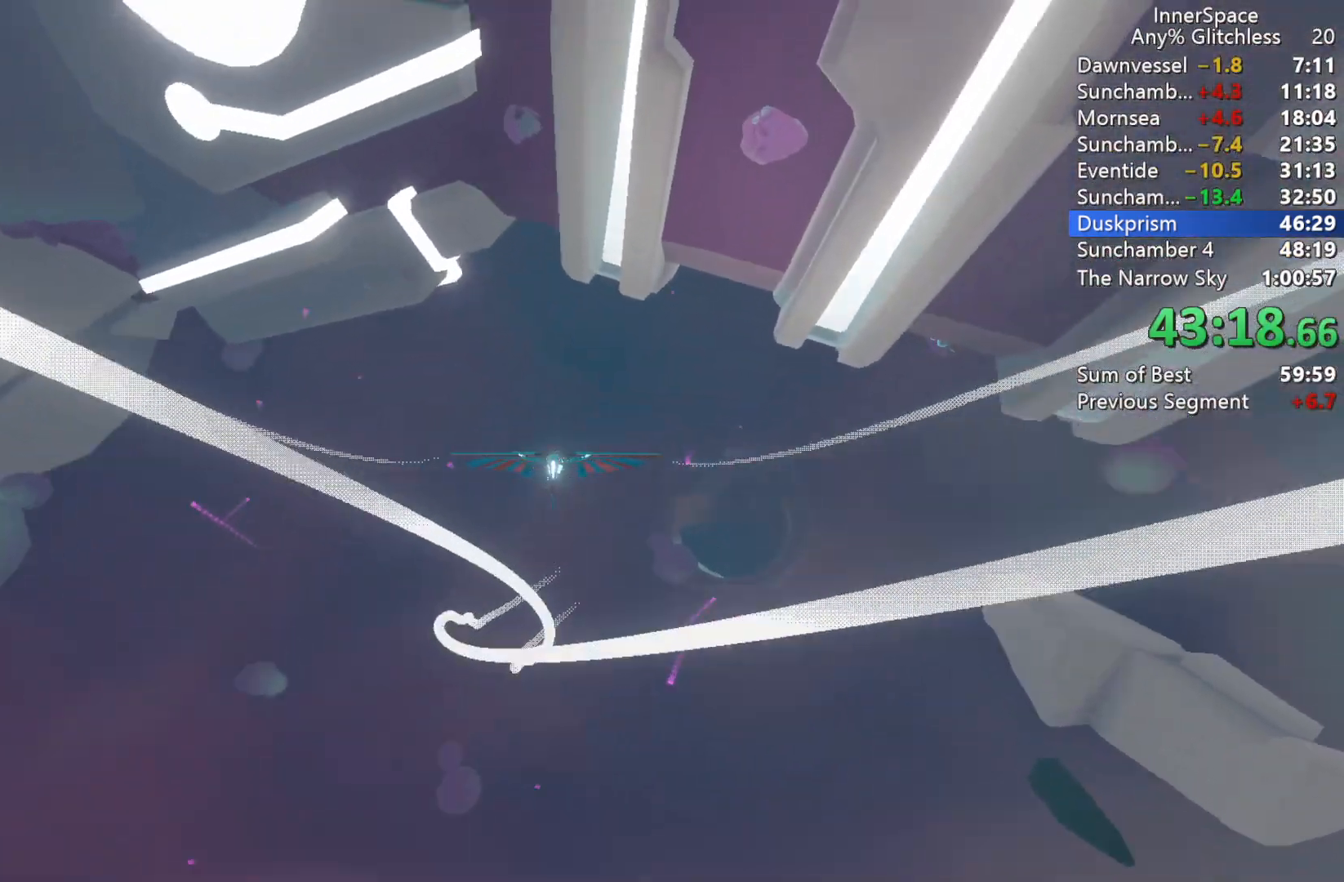
{"buttons": ["L2"], "left_stick": "left", "right_stick": "up", "events": [[33, "L2", "up"], [50, "left_stick", "center"], [150, "L2", "down"], [183, "left_stick", "up"], [267, "L2", "up"], [300, "left_stick", "center"], [383, "left_stick", "left"], [450, "L2", "down"]]}
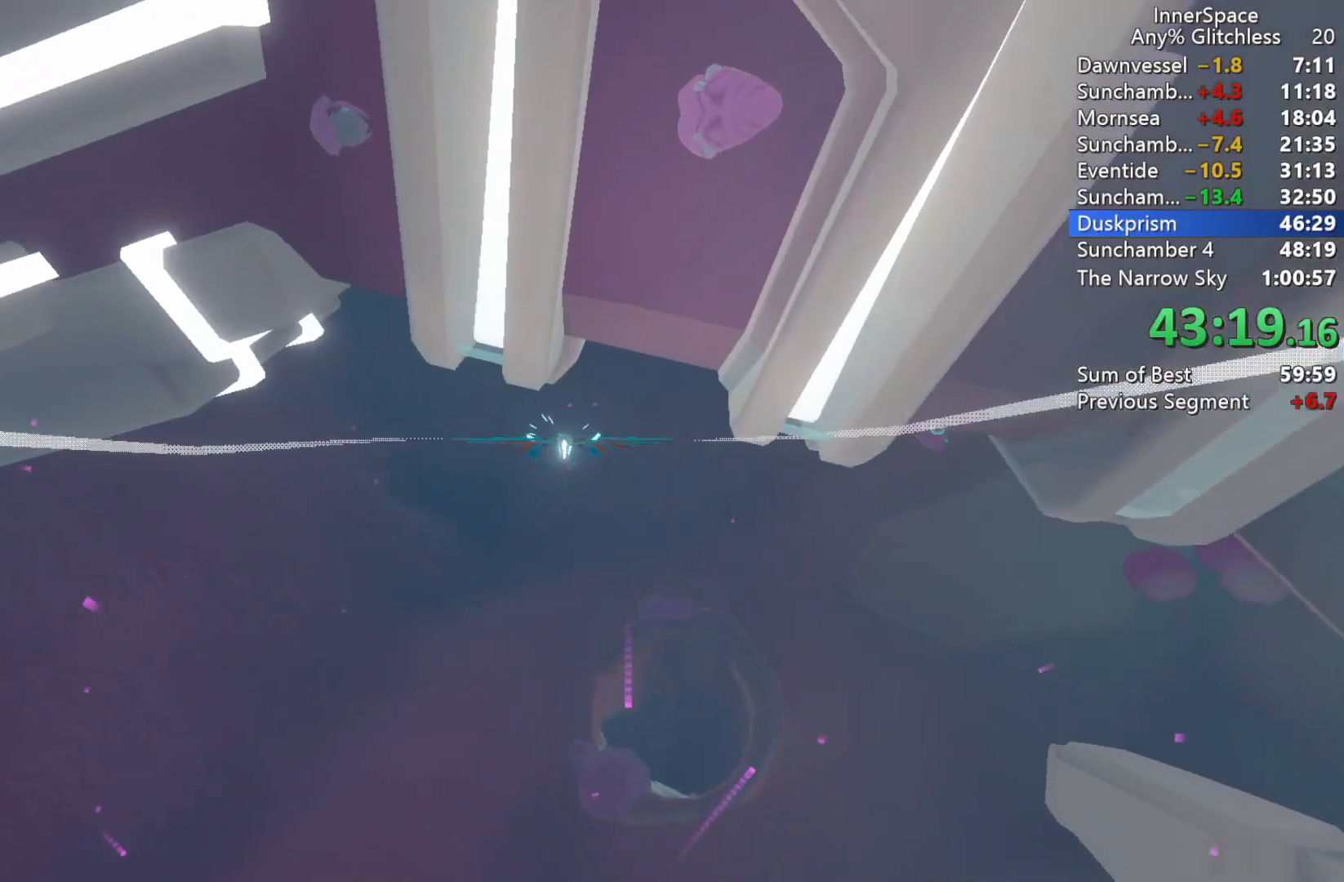
{"buttons": ["L2"], "left_stick": "right", "right_stick": "up", "events": [[200, "left_stick", "up-left"], [467, "left_stick", "right"]]}
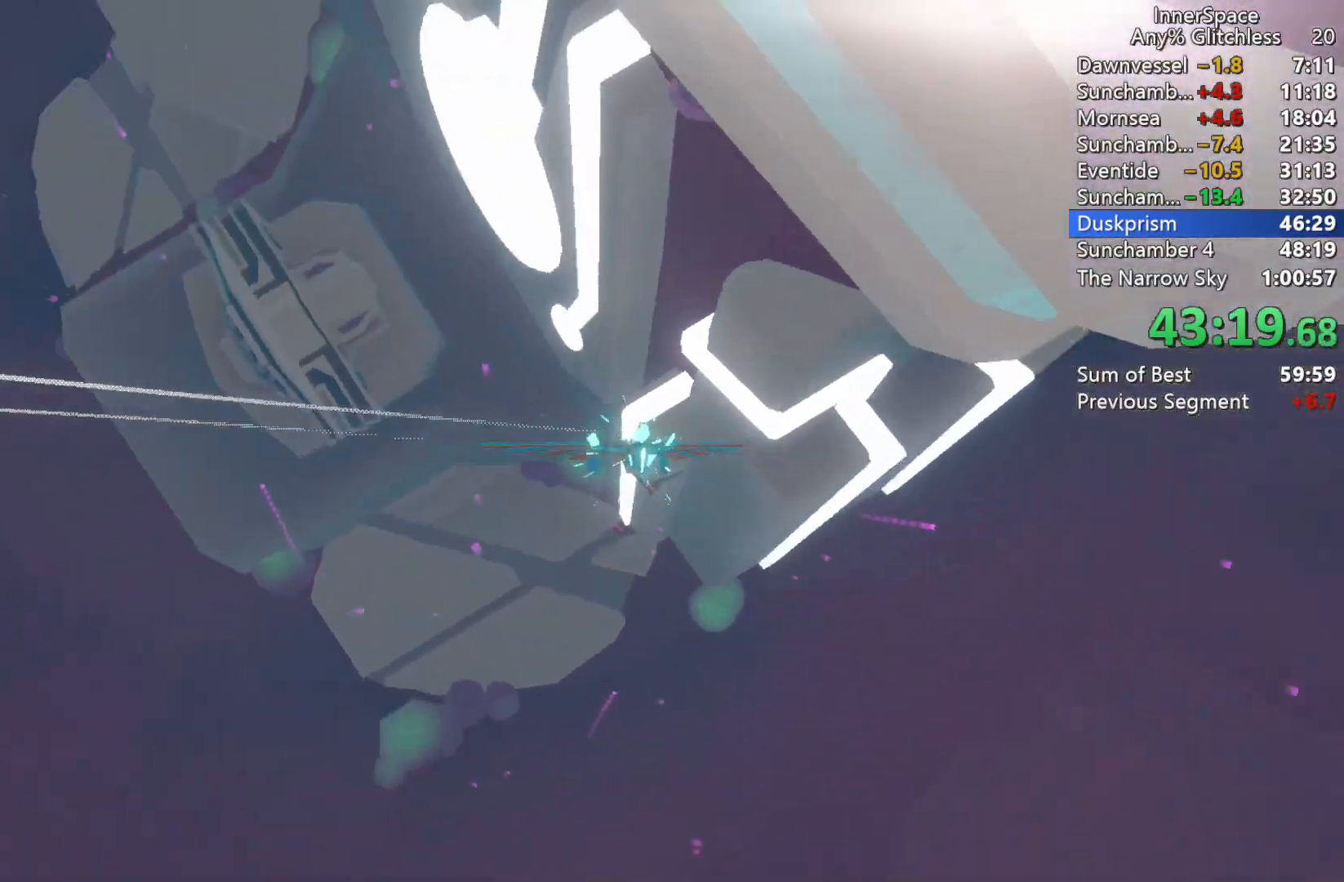
{"buttons": ["L2"], "left_stick": "up-right", "right_stick": "up", "events": [[183, "left_stick", "up-right"]]}
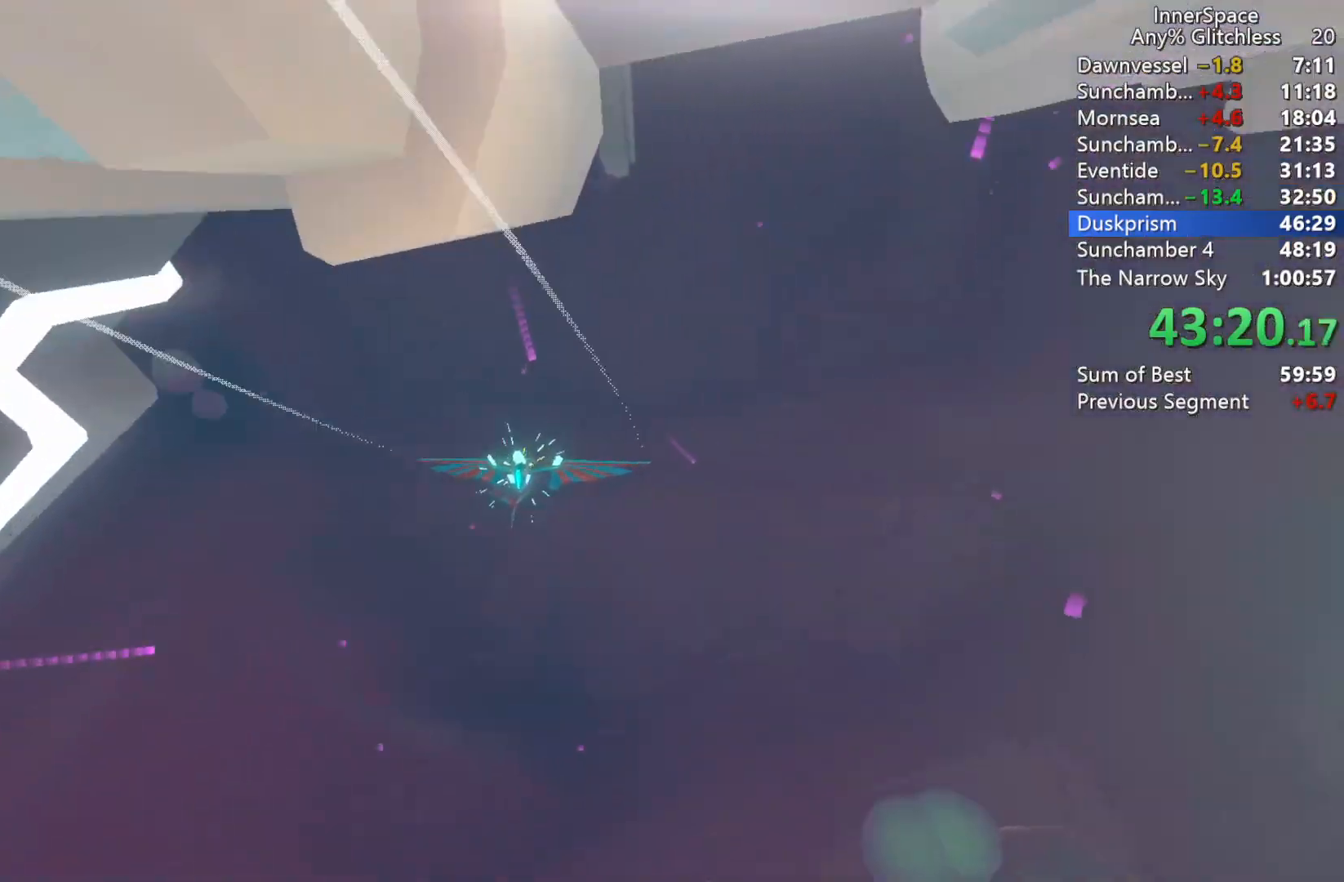
{"buttons": [], "left_stick": "up-left", "right_stick": "up", "events": [[50, "left_stick", "up"], [150, "left_stick", "up-left"], [267, "L2", "up"]]}
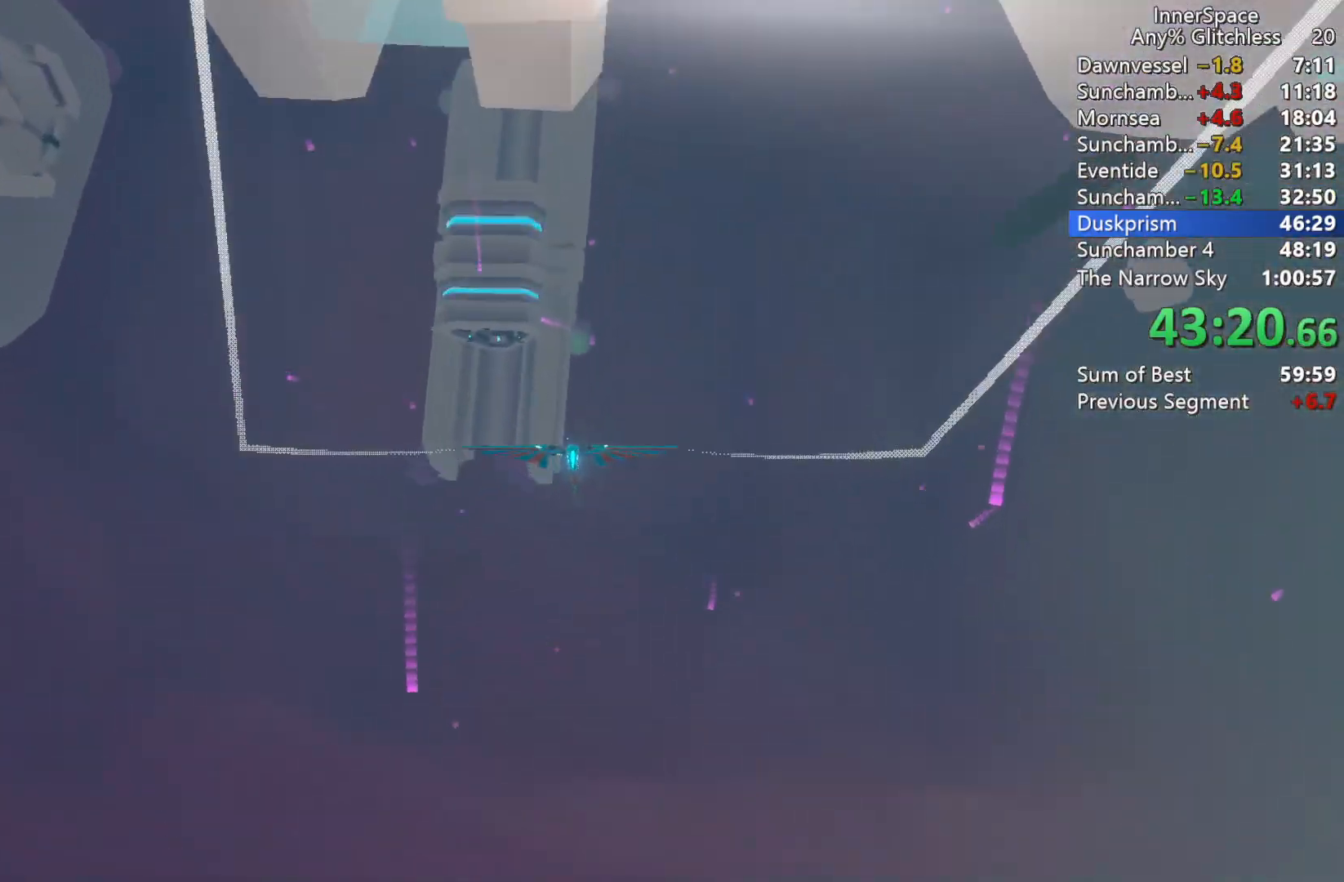
{"buttons": [], "left_stick": "down", "right_stick": "up", "events": [[33, "left_stick", "up"], [133, "L2", "down"], [267, "L2", "up"], [317, "left_stick", "center"], [367, "left_stick", "down"]]}
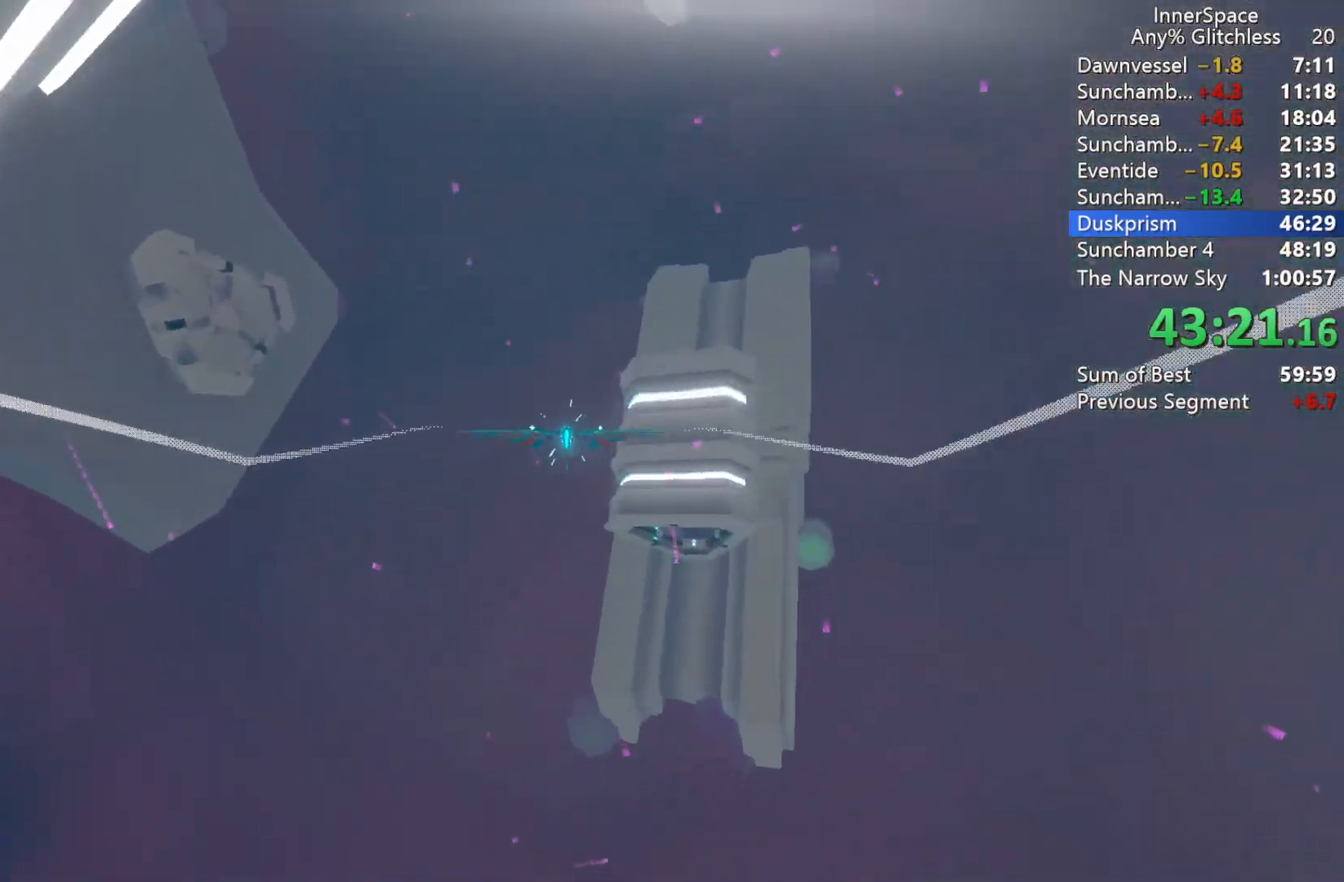
{"buttons": [], "left_stick": "center", "right_stick": "up", "events": [[50, "left_stick", "down-right"], [283, "left_stick", "right"], [383, "left_stick", "center"]]}
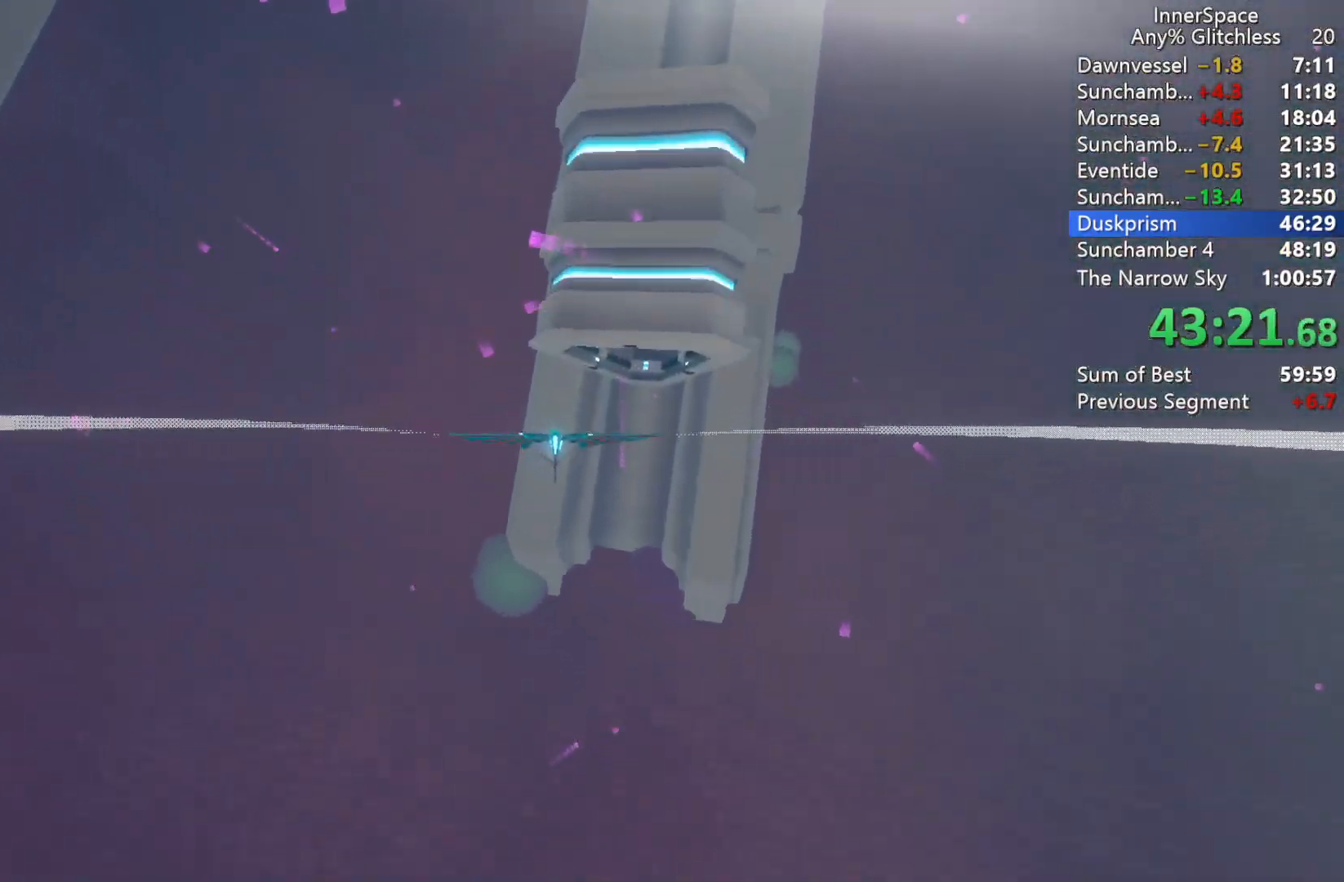
{"buttons": [], "left_stick": "center", "right_stick": "up", "events": [[17, "left_stick", "up-right"], [450, "left_stick", "center"]]}
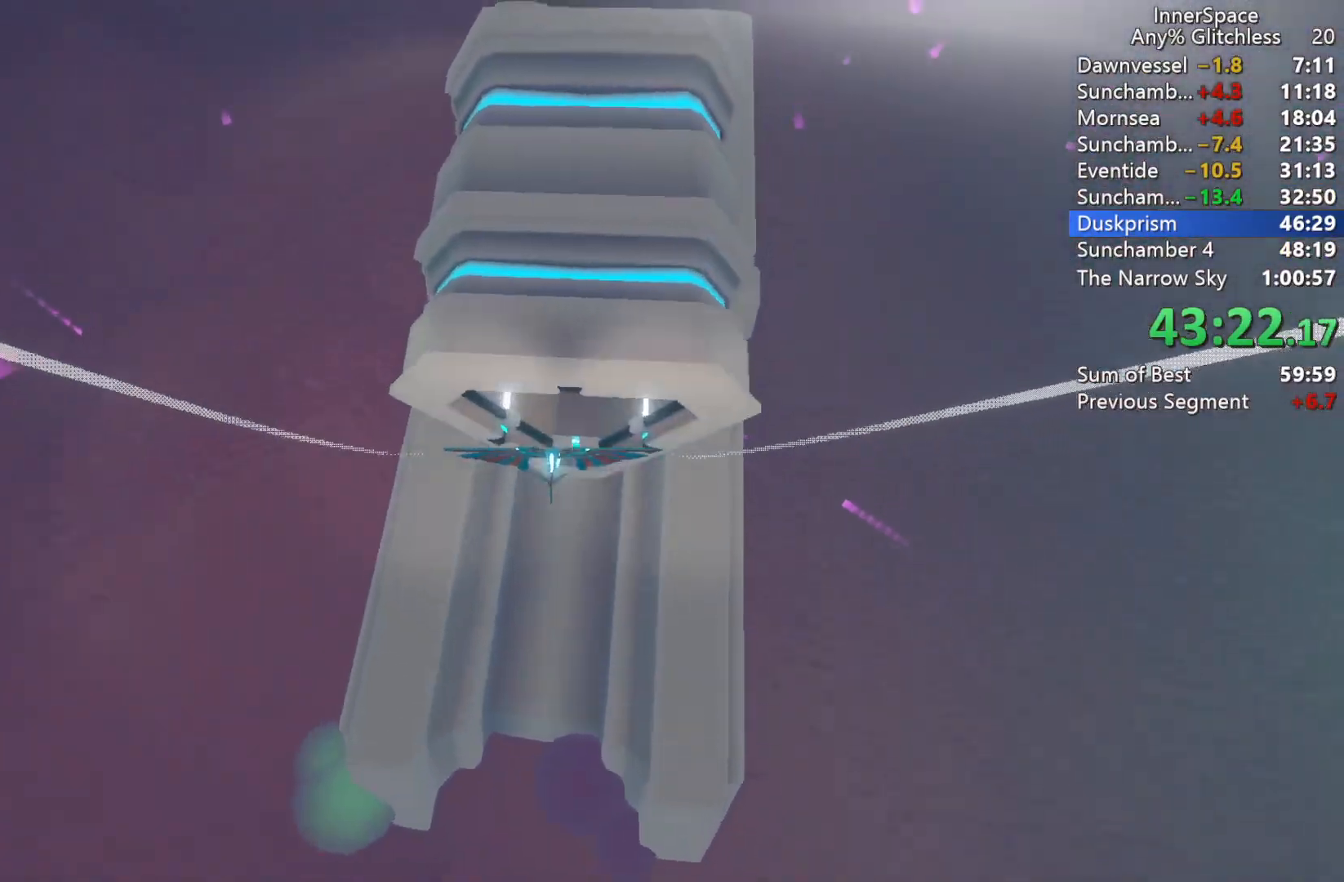
{"buttons": [], "left_stick": "up", "right_stick": "up", "events": [[150, "left_stick", "up"]]}
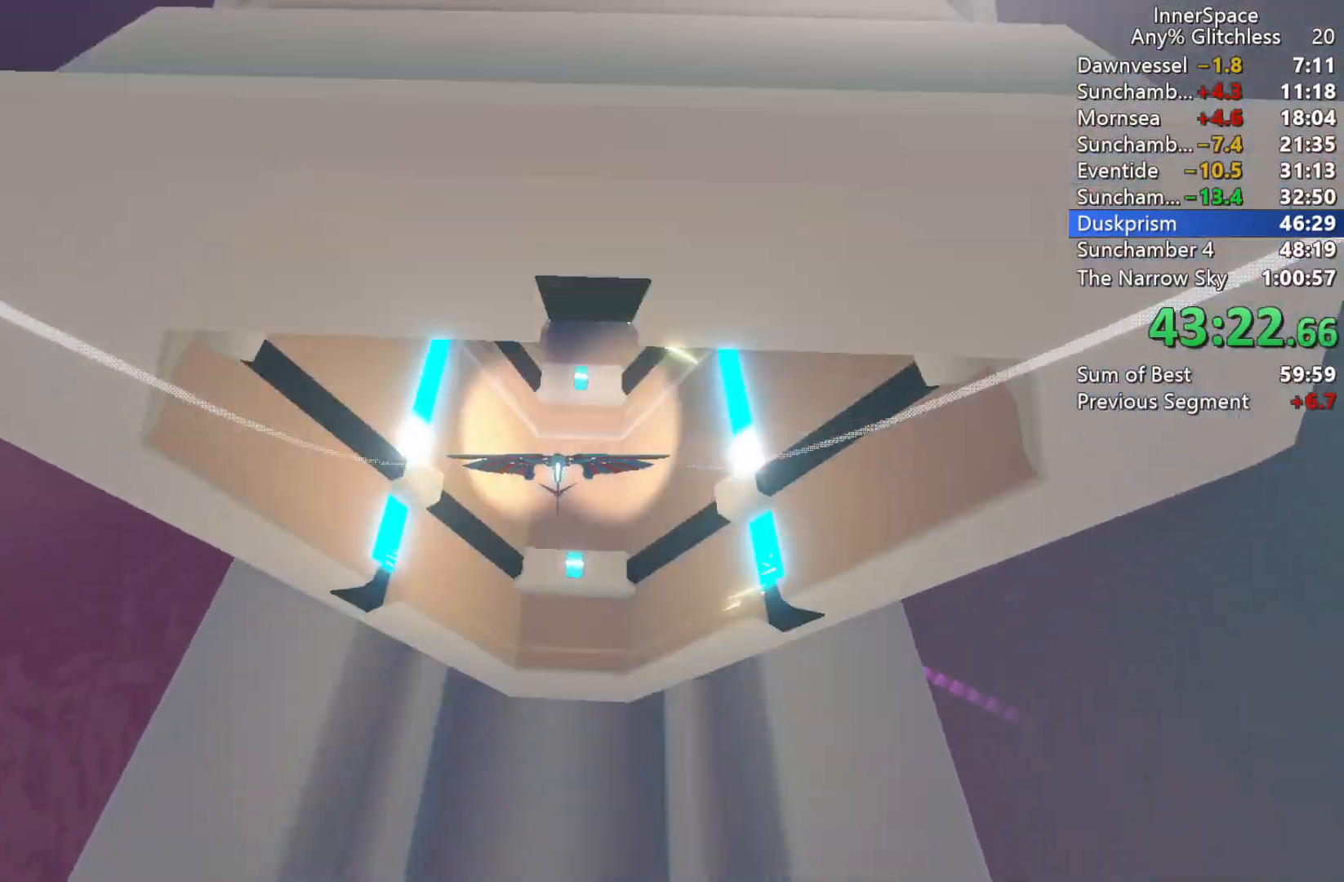
{"buttons": [], "left_stick": "up", "right_stick": "up", "events": []}
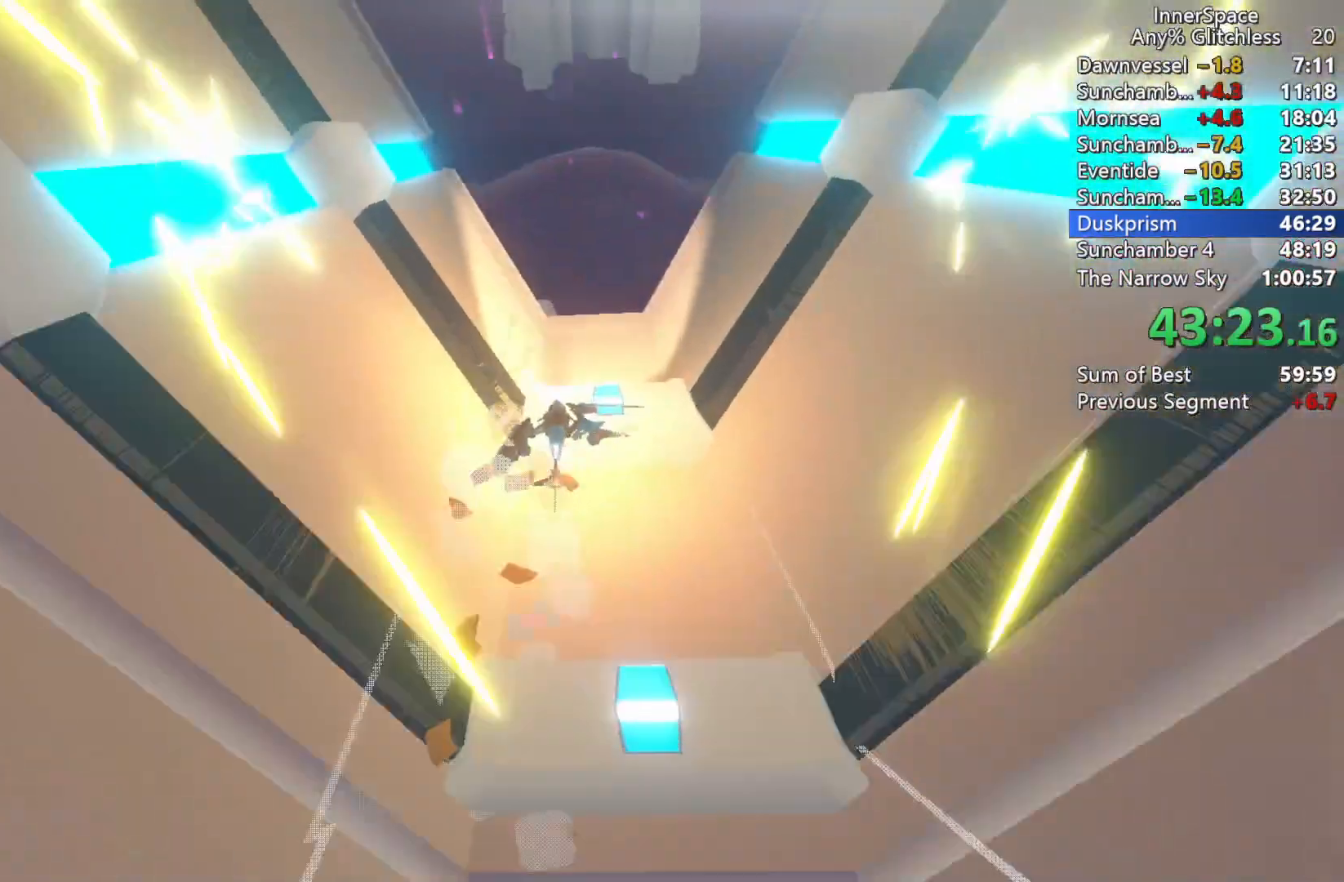
{"buttons": [], "left_stick": "down", "right_stick": "up", "events": [[400, "left_stick", "center"], [450, "left_stick", "down"]]}
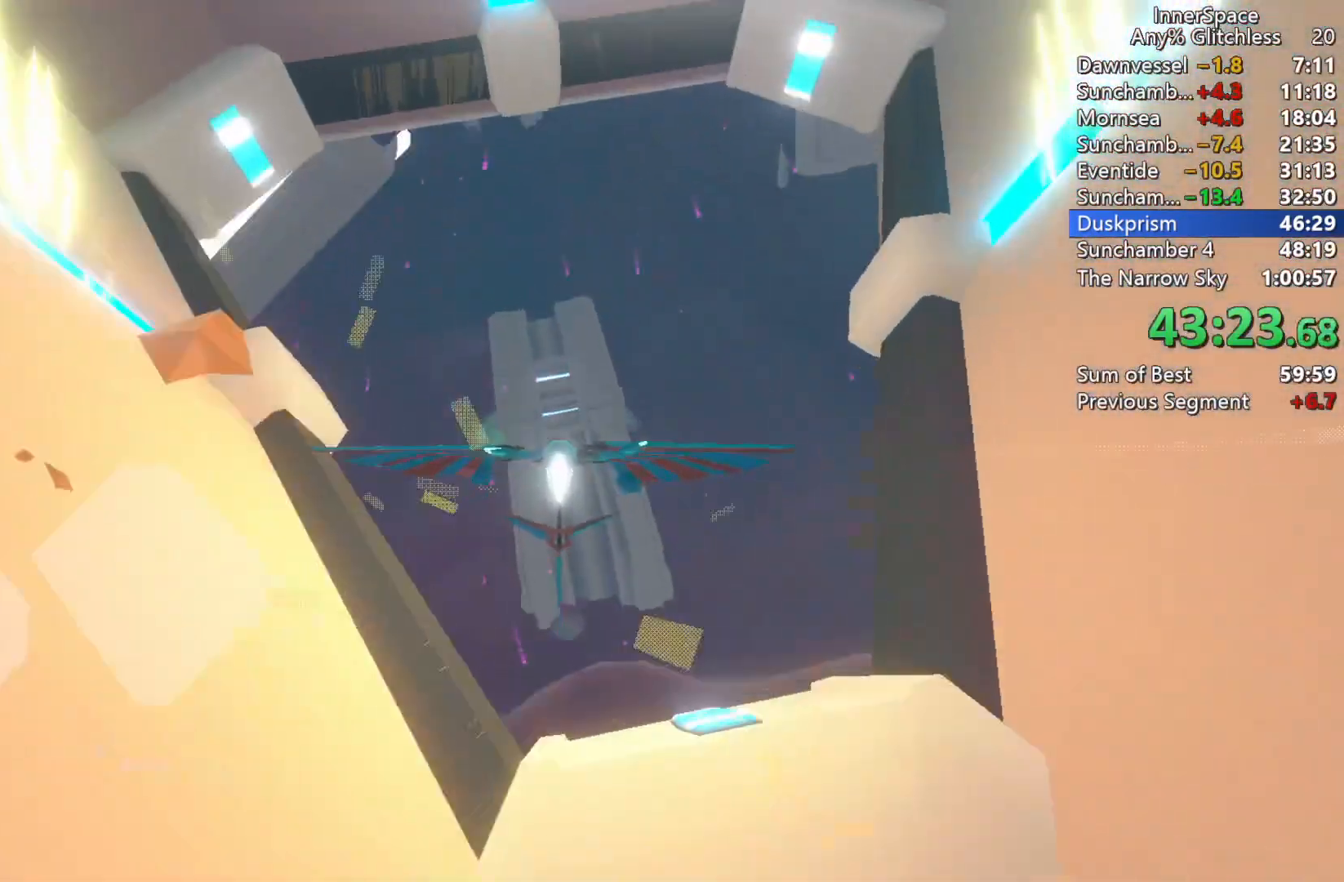
{"buttons": [], "left_stick": "up", "right_stick": "center", "events": [[267, "left_stick", "center"], [333, "left_stick", "up"], [383, "right_stick", "center"]]}
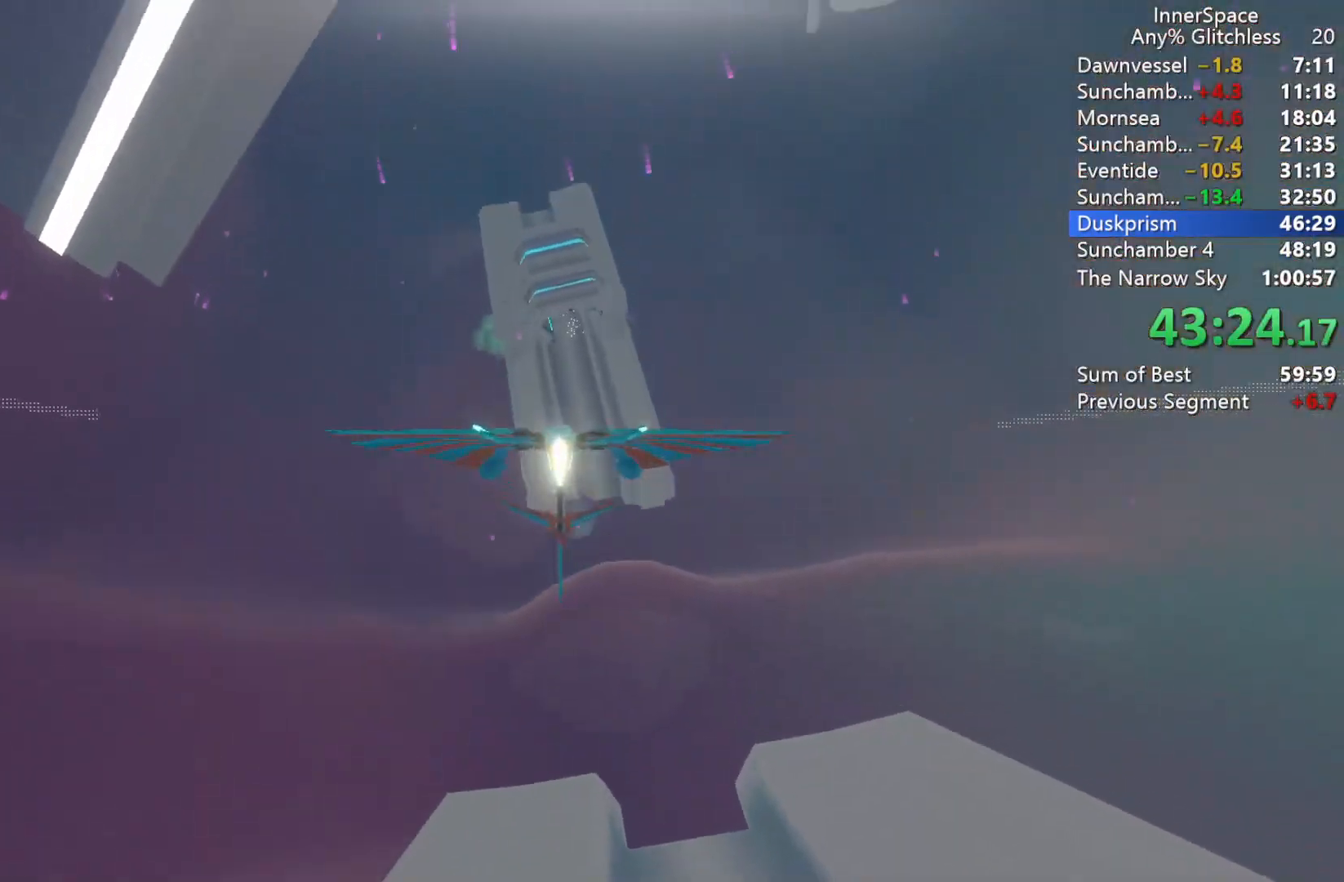
{"buttons": [], "left_stick": "center", "right_stick": "up", "events": [[17, "right_stick", "up"], [133, "left_stick", "center"]]}